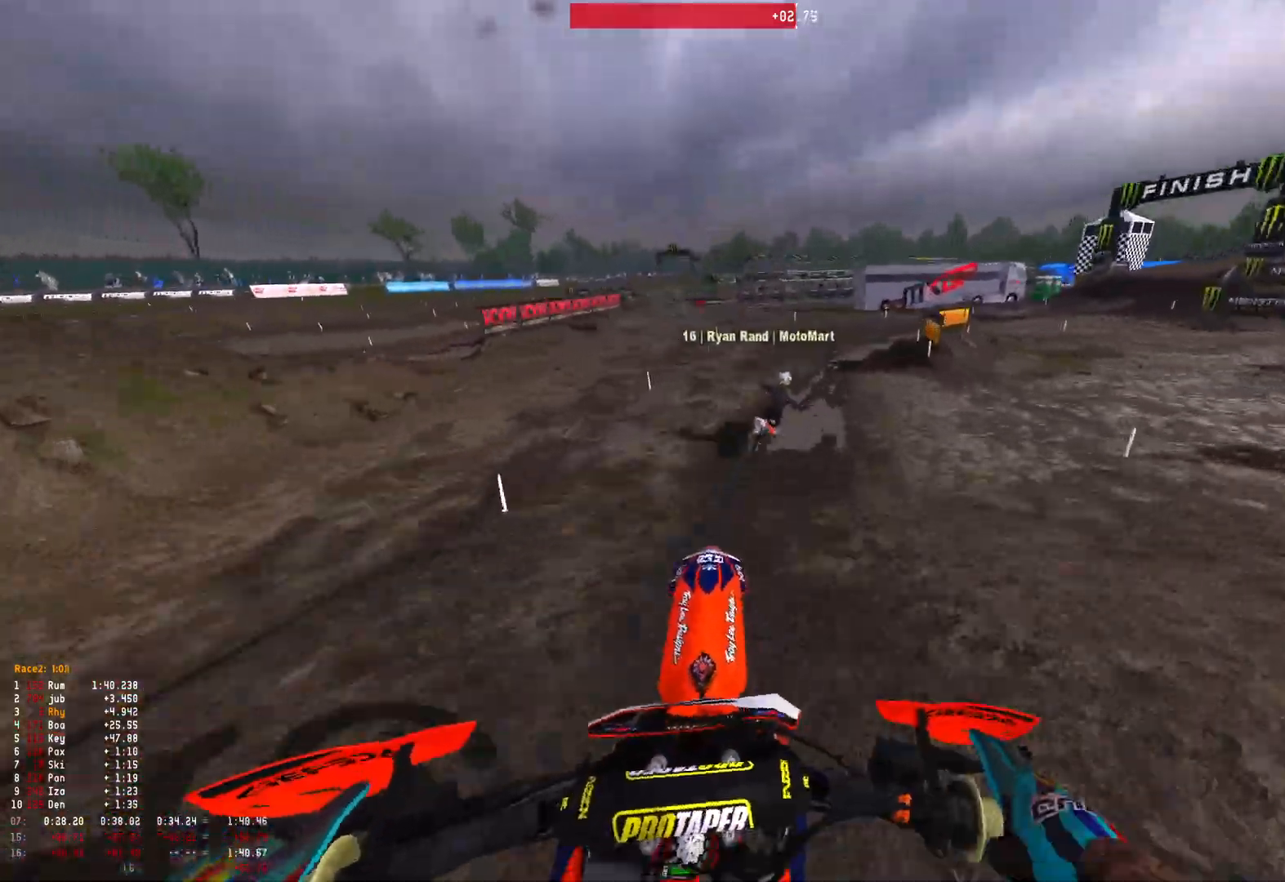
Gameplay with a controller (Xbox layout); each line is a JSON object with the inputs held at the frame after it. "events" lists button and stick changes between this image and that frame as [ms after this image, input, new state], when the widget could be followed in between.
{"buttons": ["R1"], "left_stick": "right", "right_stick": "down", "events": [[33, "R2", "down"], [133, "R1", "down"], [167, "right_stick", "down"], [200, "R2", "up"], [300, "R2", "down"], [433, "R2", "up"]]}
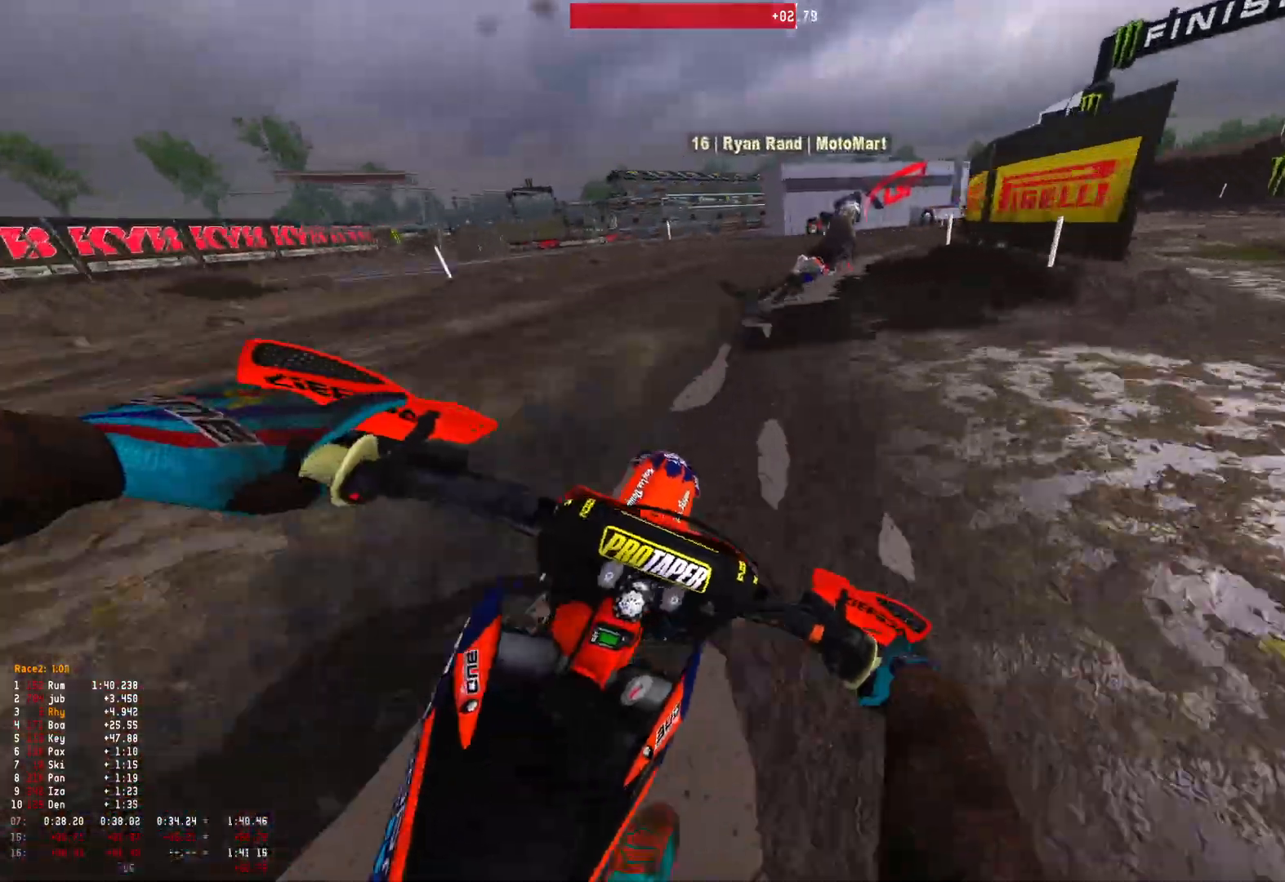
{"buttons": ["R1", "R2"], "left_stick": "right", "right_stick": "down-left", "events": [[33, "right_stick", "down-left"], [233, "R2", "down"], [367, "R2", "up"], [433, "R2", "down"]]}
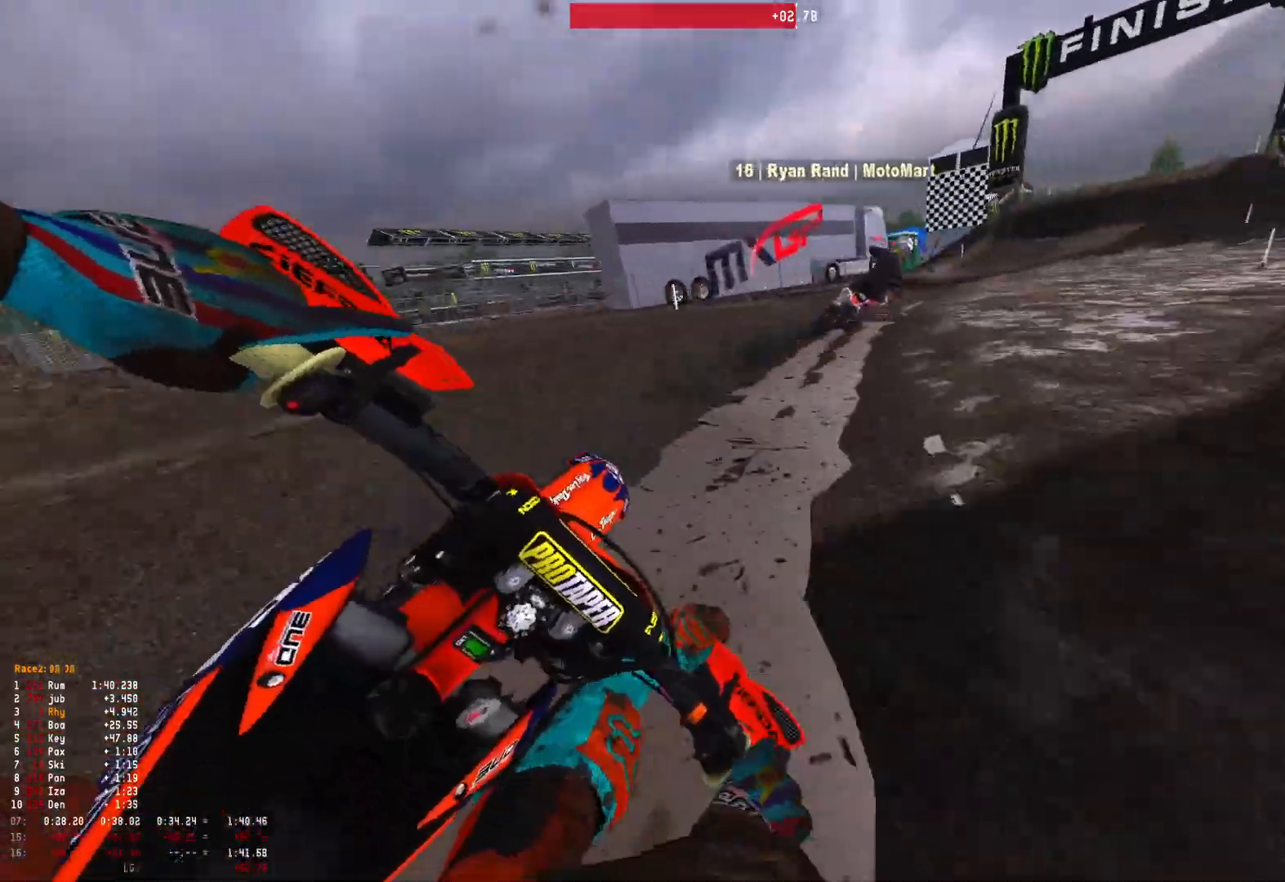
{"buttons": ["R1"], "left_stick": "right", "right_stick": "down-left", "events": [[233, "R2", "up"], [300, "R2", "down"], [400, "R2", "up"]]}
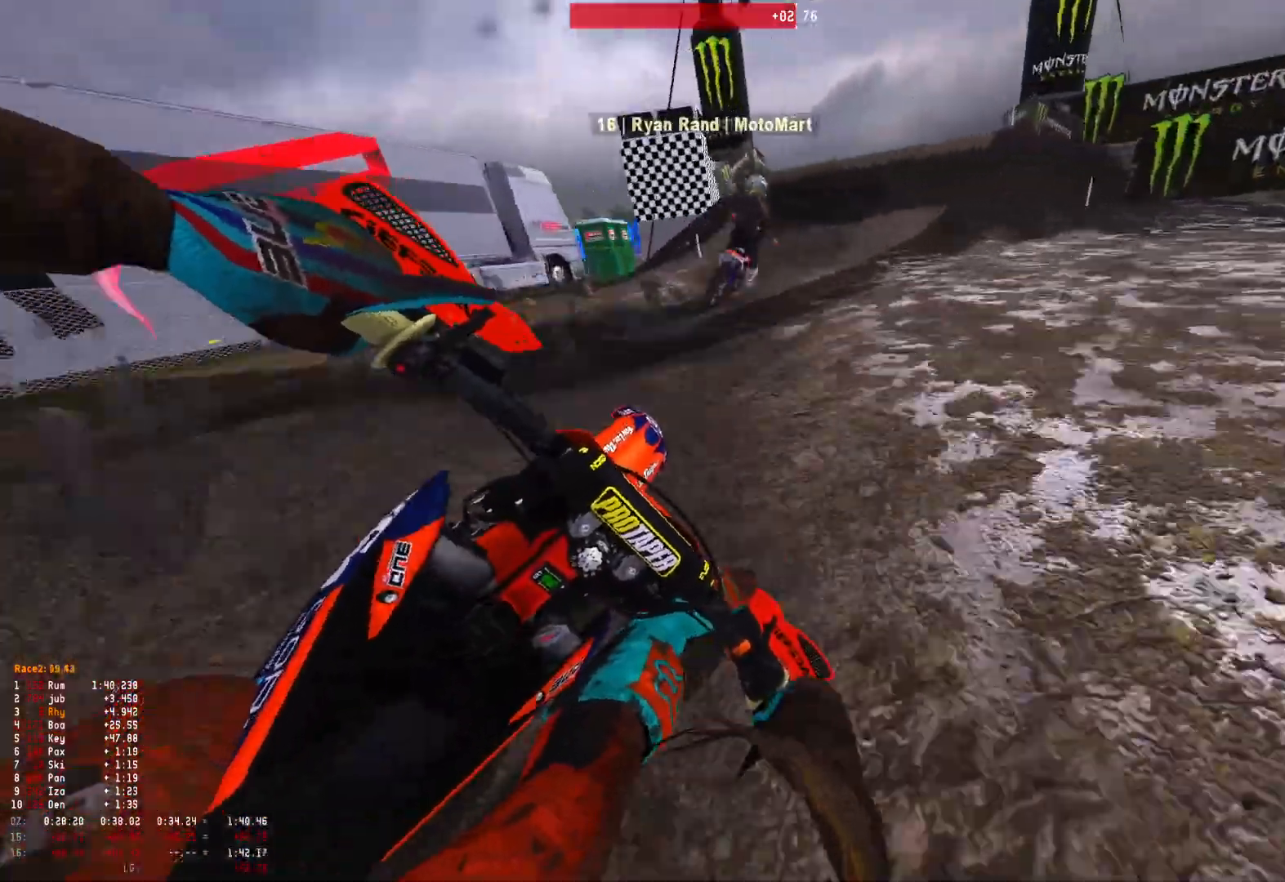
{"buttons": ["R1"], "left_stick": "up-left", "right_stick": "down-left", "events": [[67, "left_stick", "center"], [200, "left_stick", "up-left"], [333, "R2", "down"], [433, "R2", "up"]]}
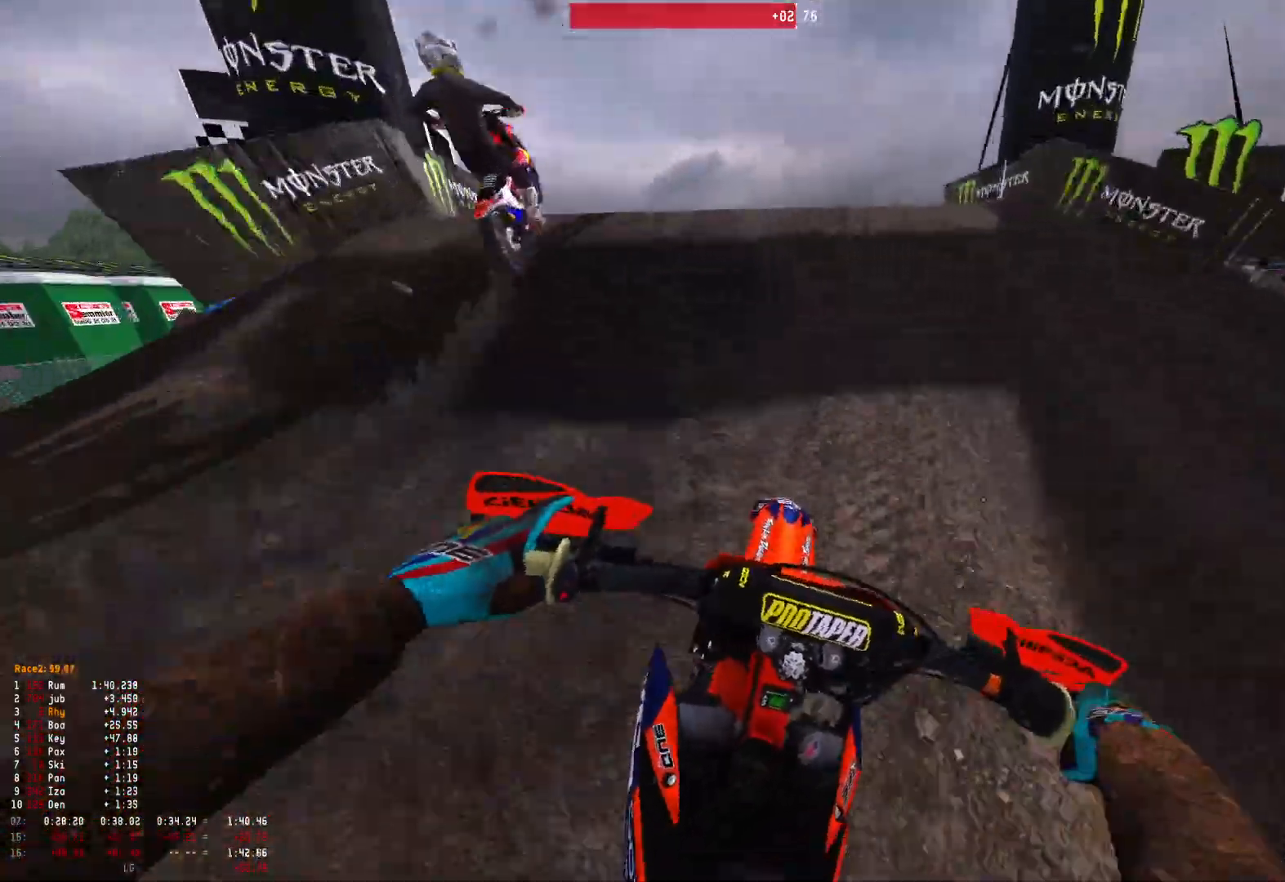
{"buttons": ["R2"], "left_stick": "right", "right_stick": "up-right", "events": [[133, "right_stick", "up-left"], [200, "right_stick", "up"], [300, "R2", "down"], [333, "left_stick", "center"], [367, "right_stick", "up-right"], [400, "left_stick", "right"], [500, "R1", "up"]]}
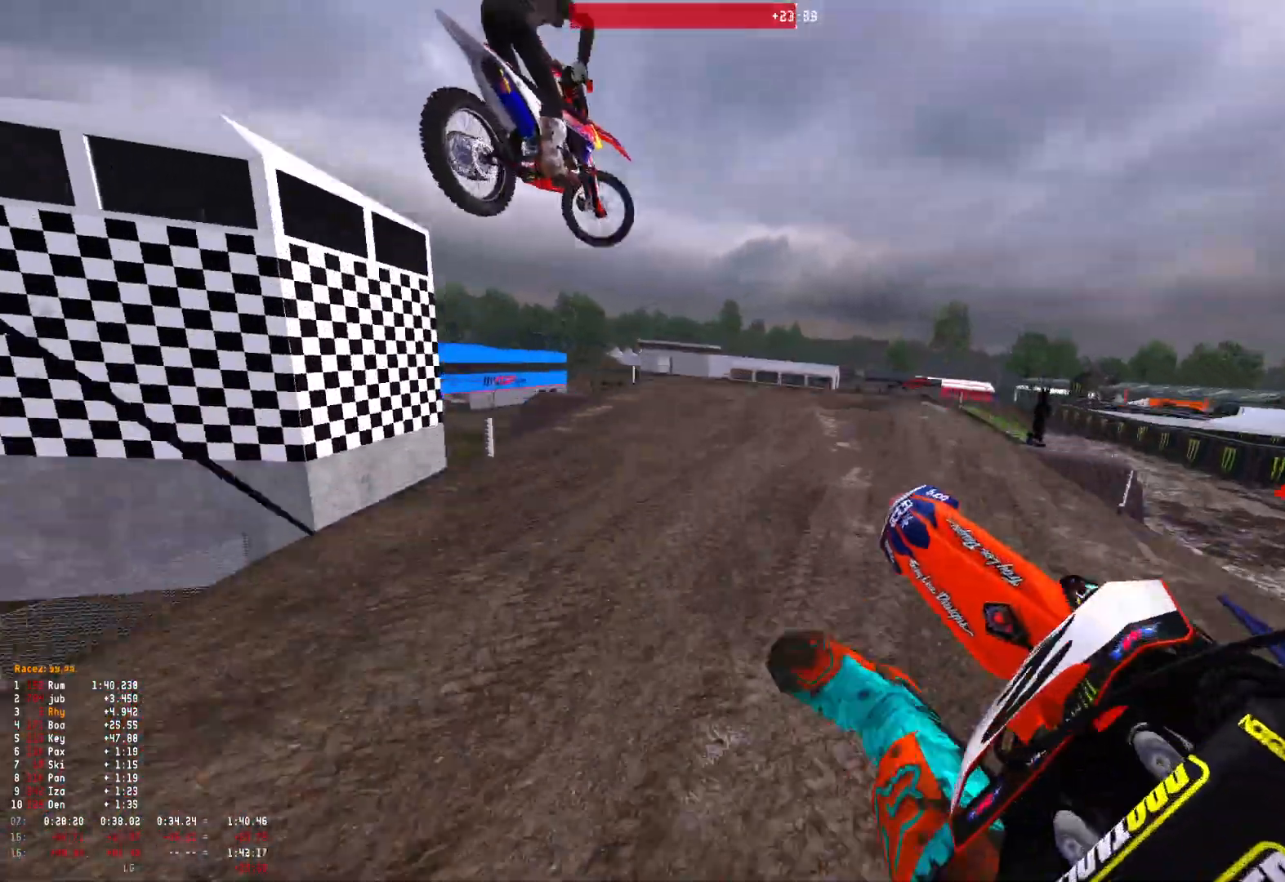
{"buttons": ["R2"], "left_stick": "up-left", "right_stick": "center", "events": [[233, "left_stick", "center"], [233, "right_stick", "center"], [300, "right_stick", "down"], [333, "left_stick", "left"], [433, "left_stick", "up-left"], [433, "right_stick", "center"]]}
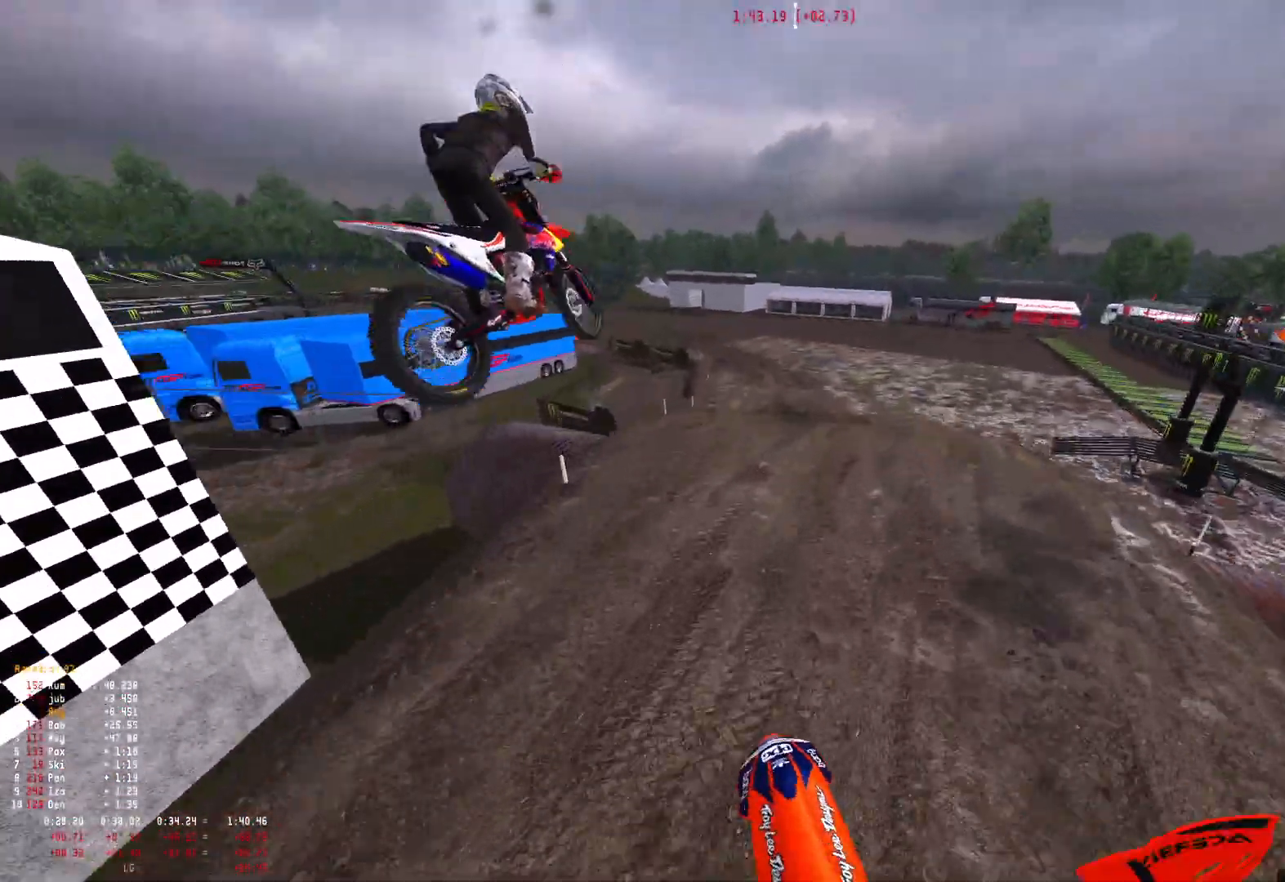
{"buttons": ["R2"], "left_stick": "up-left", "right_stick": "up", "events": [[300, "right_stick", "up"]]}
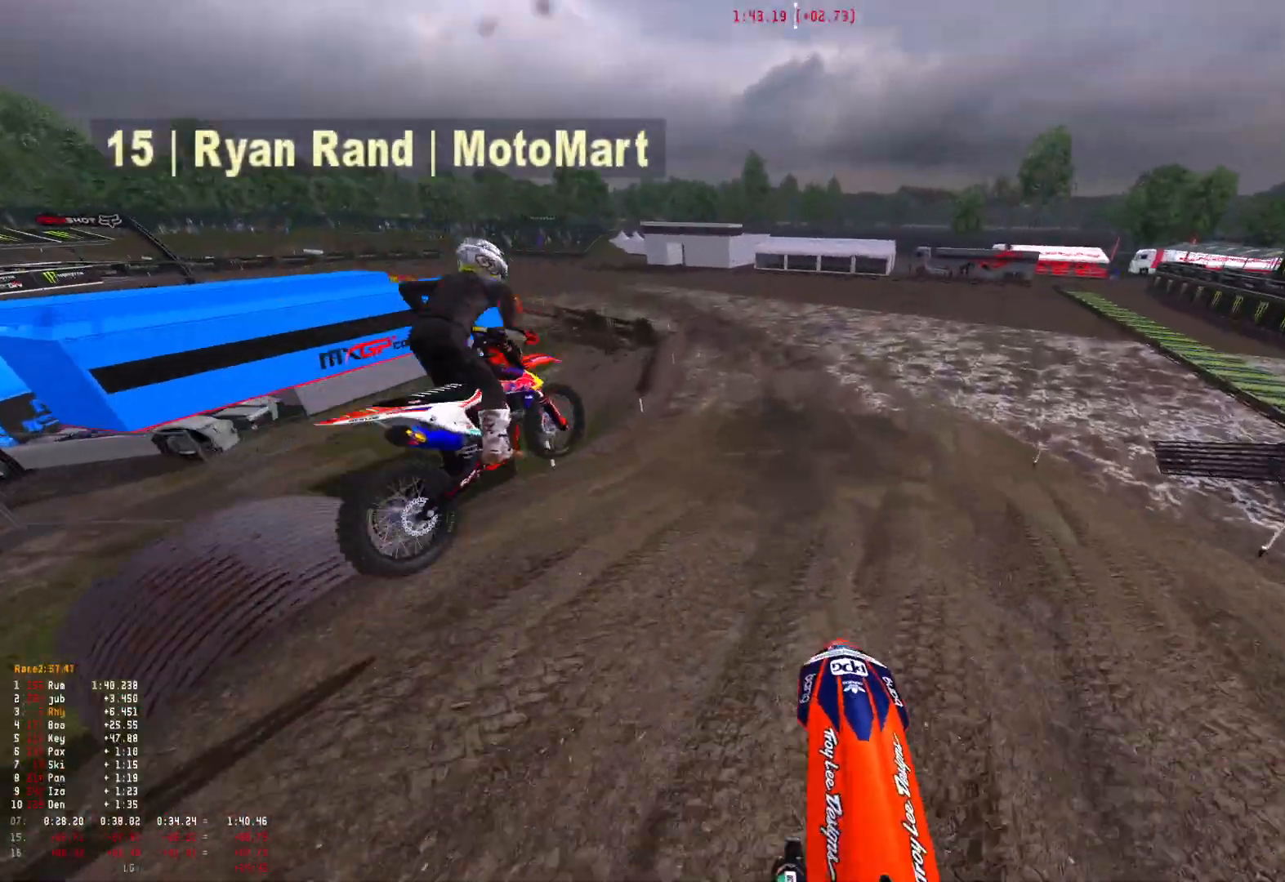
{"buttons": ["R1", "R2"], "left_stick": "up-left", "right_stick": "center", "events": [[33, "left_stick", "center"], [200, "R1", "down"], [200, "right_stick", "center"], [433, "left_stick", "up-left"]]}
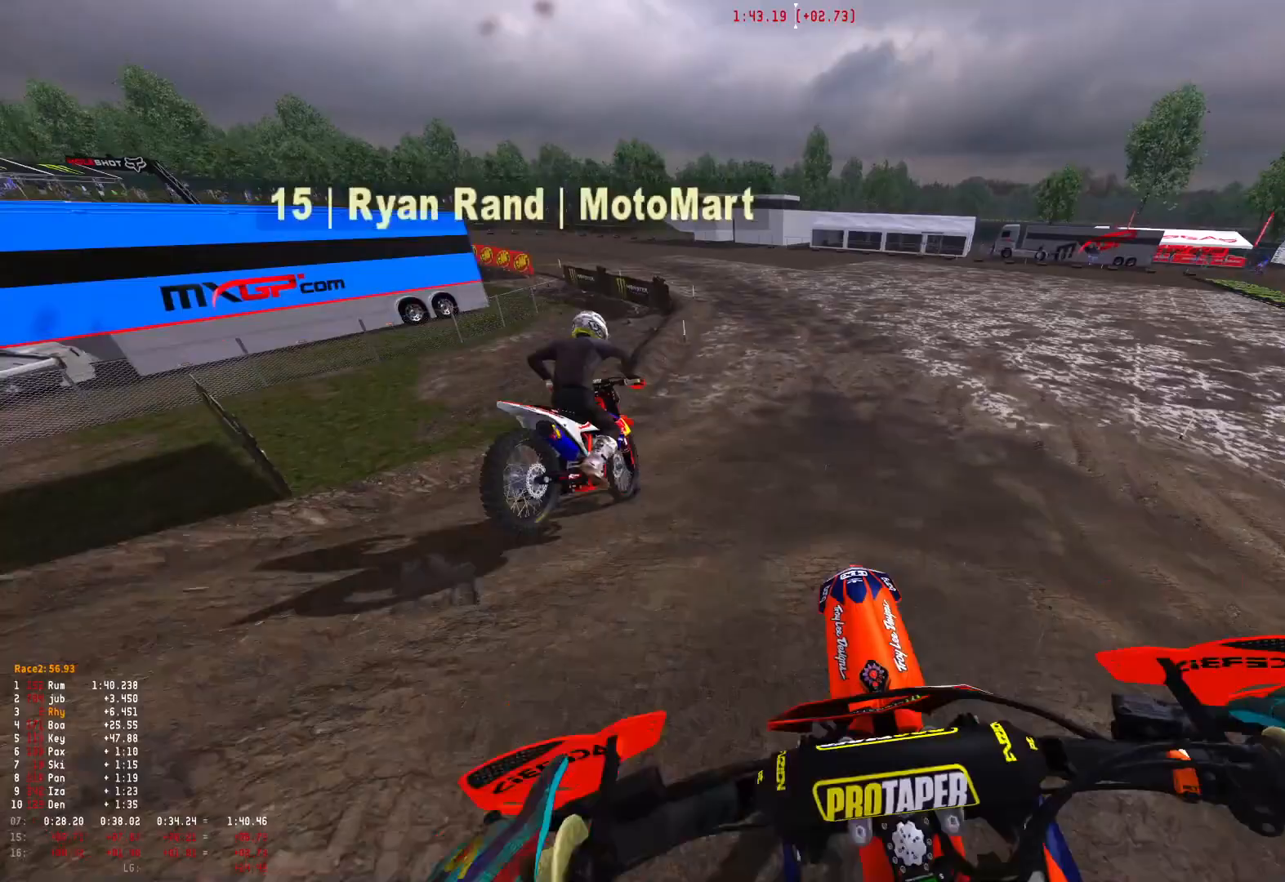
{"buttons": ["R1", "R2"], "left_stick": "up-left", "right_stick": "center", "events": [[100, "left_stick", "center"], [133, "R1", "up"], [133, "right_stick", "down"], [233, "R2", "up"], [300, "R2", "down"], [333, "left_stick", "up-left"], [367, "R1", "down"], [367, "right_stick", "center"]]}
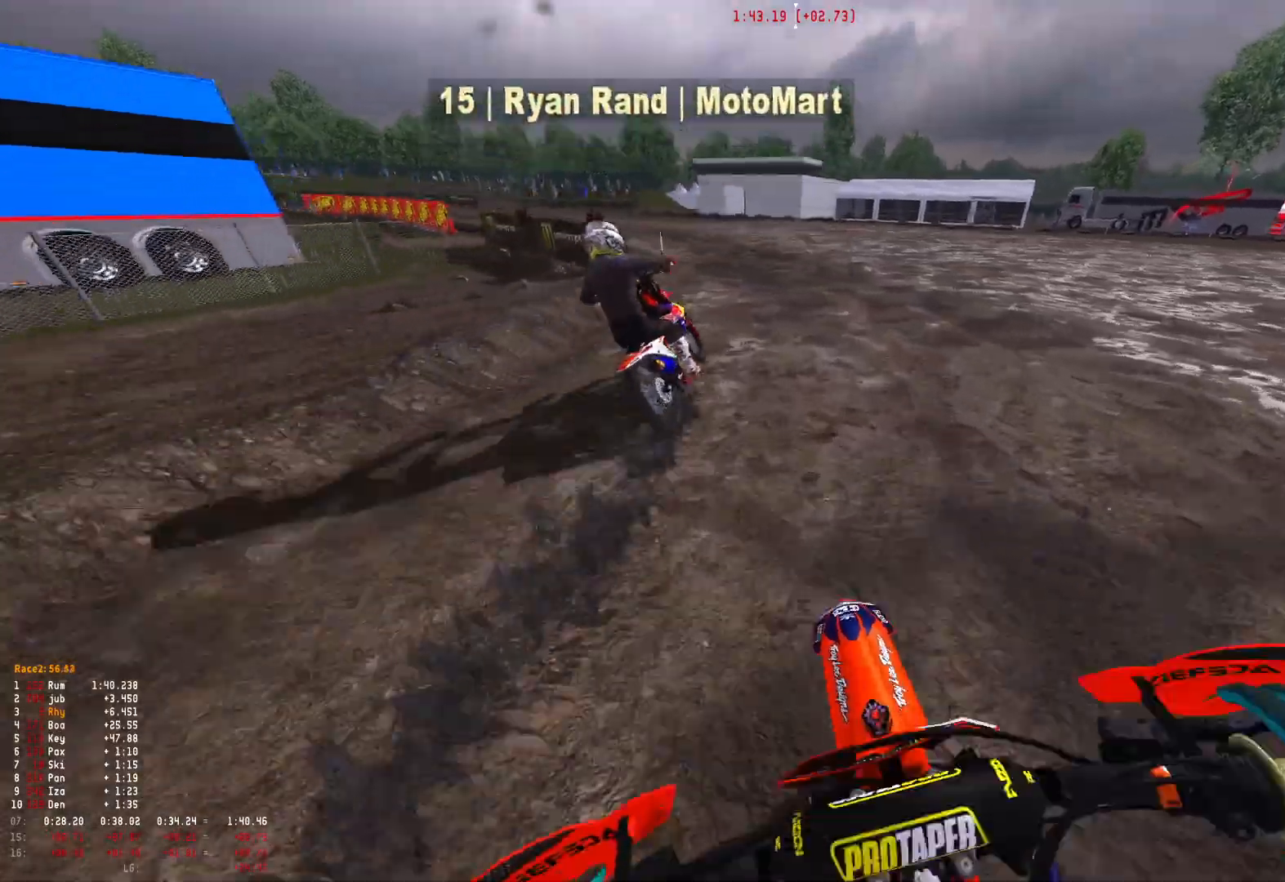
{"buttons": ["R1", "R2"], "left_stick": "up-left", "right_stick": "center", "events": [[133, "right_stick", "up"], [300, "right_stick", "center"]]}
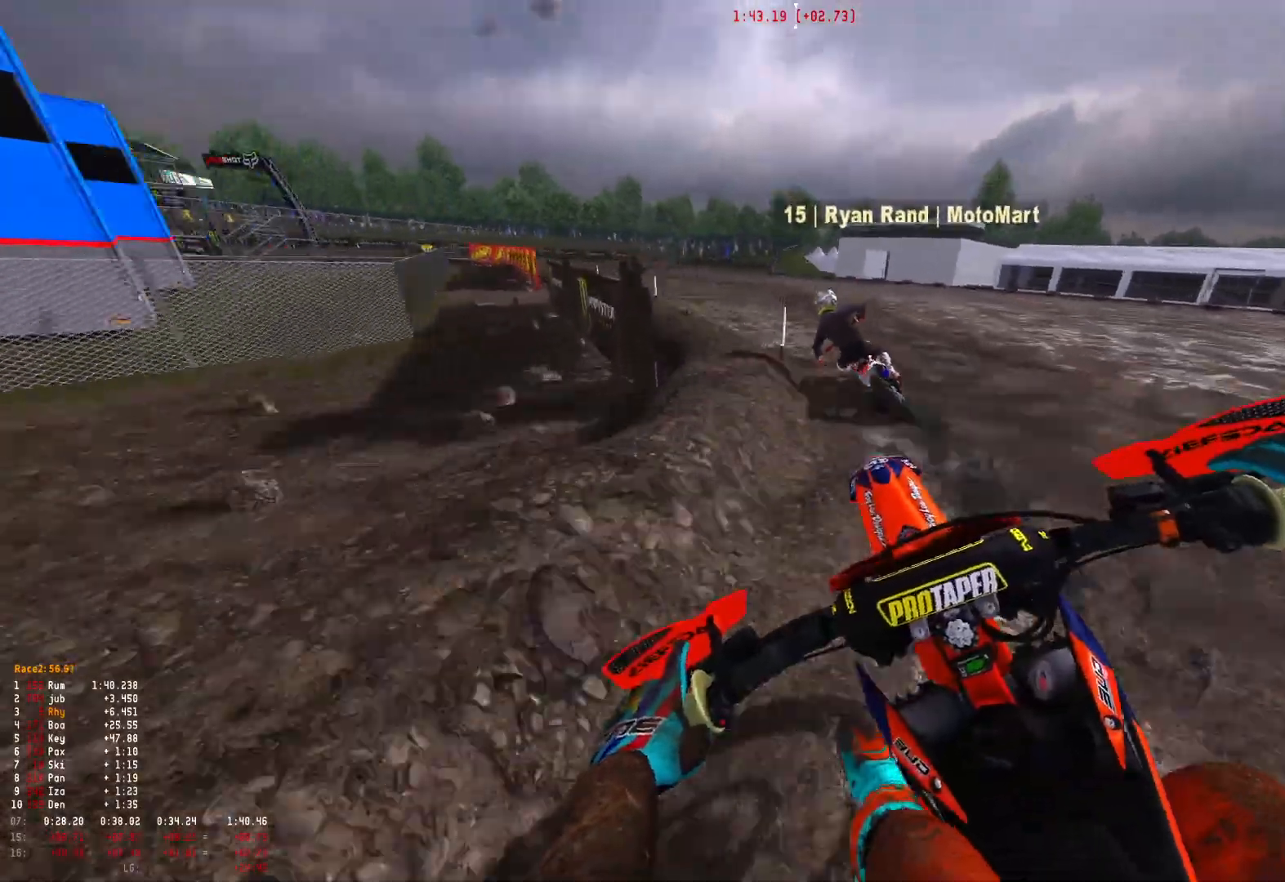
{"buttons": ["R1", "R2"], "left_stick": "up-left", "right_stick": "down-right", "events": [[300, "right_stick", "down"], [400, "right_stick", "down-right"]]}
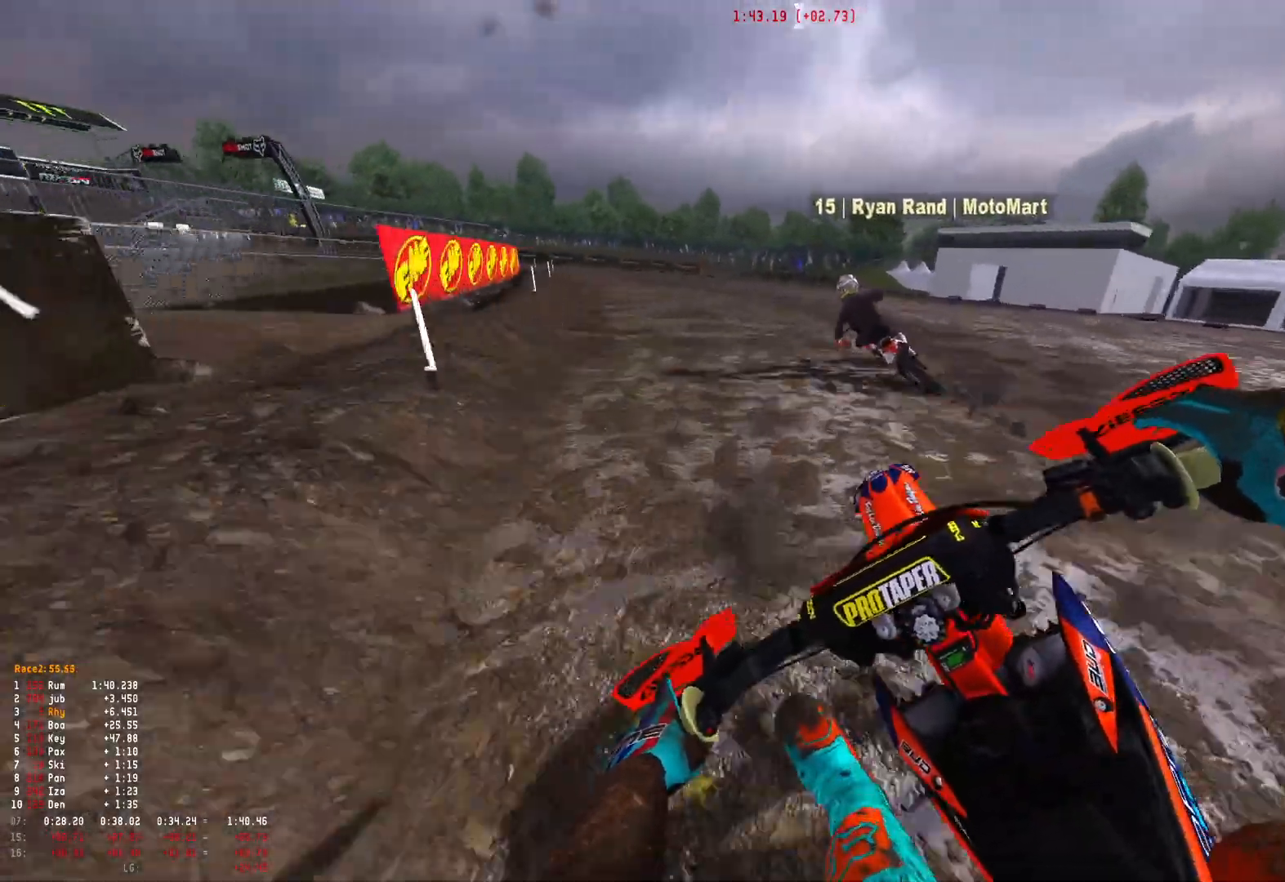
{"buttons": ["R1", "R2"], "left_stick": "up-left", "right_stick": "down-right", "events": []}
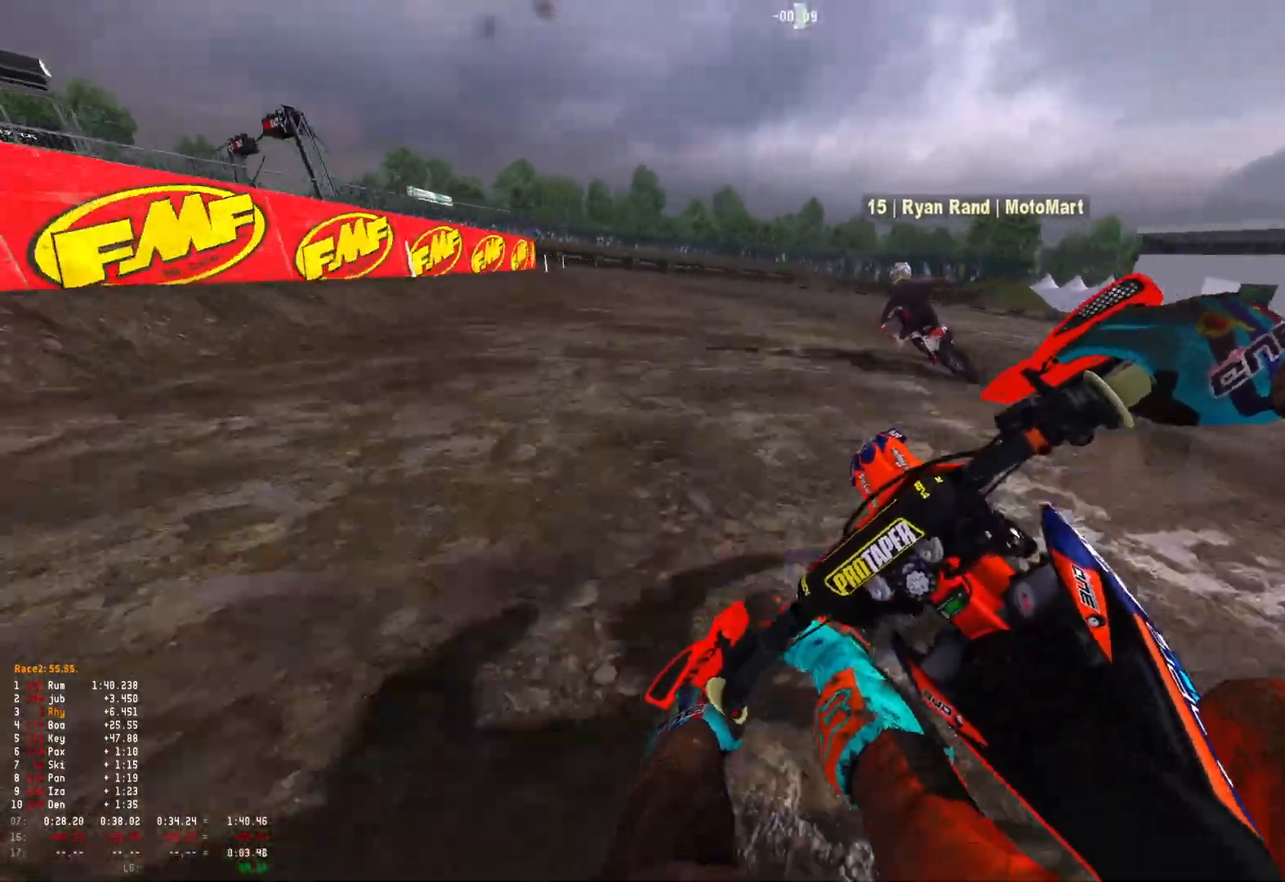
{"buttons": ["R1"], "left_stick": "up-left", "right_stick": "down-right", "events": [[500, "R2", "up"]]}
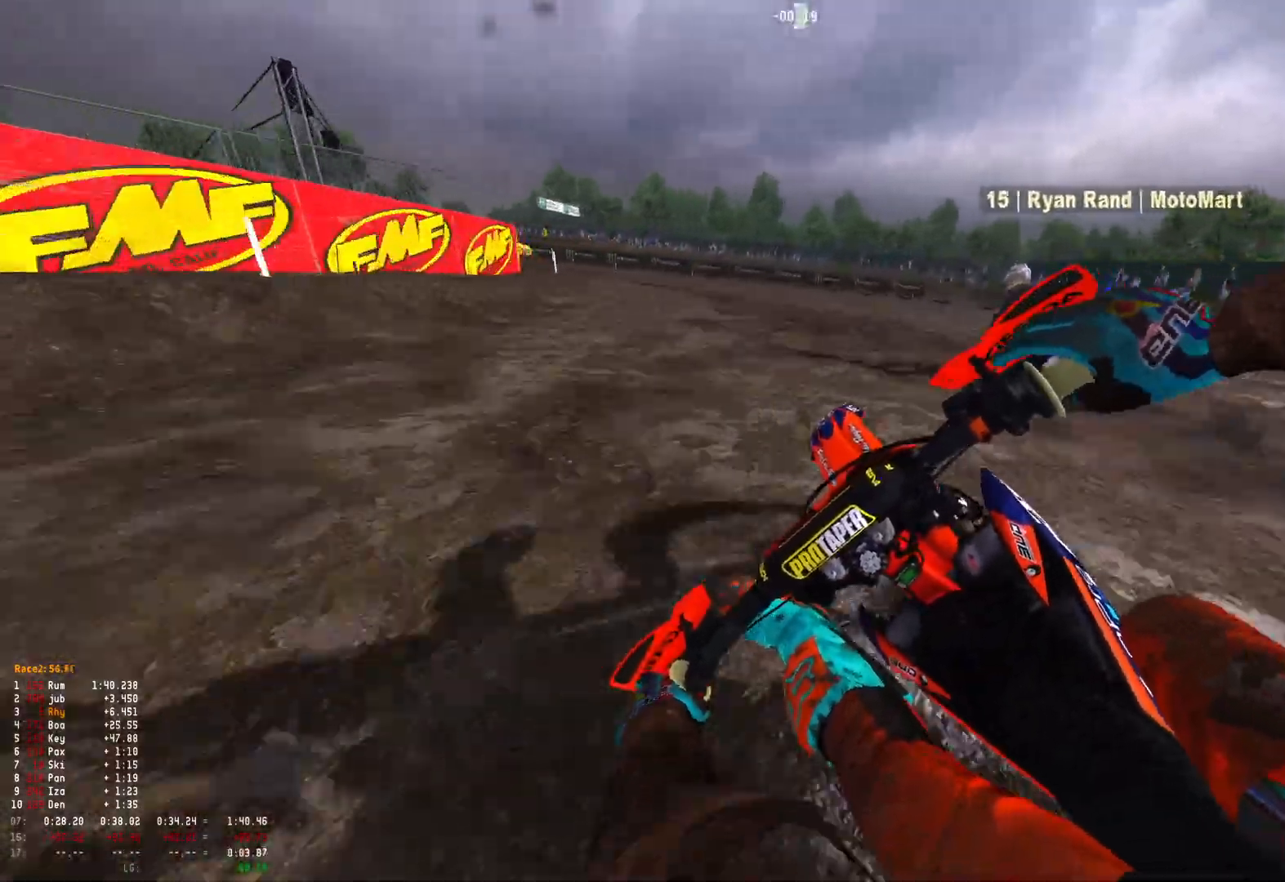
{"buttons": ["L2", "R1"], "left_stick": "up-left", "right_stick": "down-right", "events": [[133, "L2", "down"], [200, "L2", "up"], [300, "L2", "down"]]}
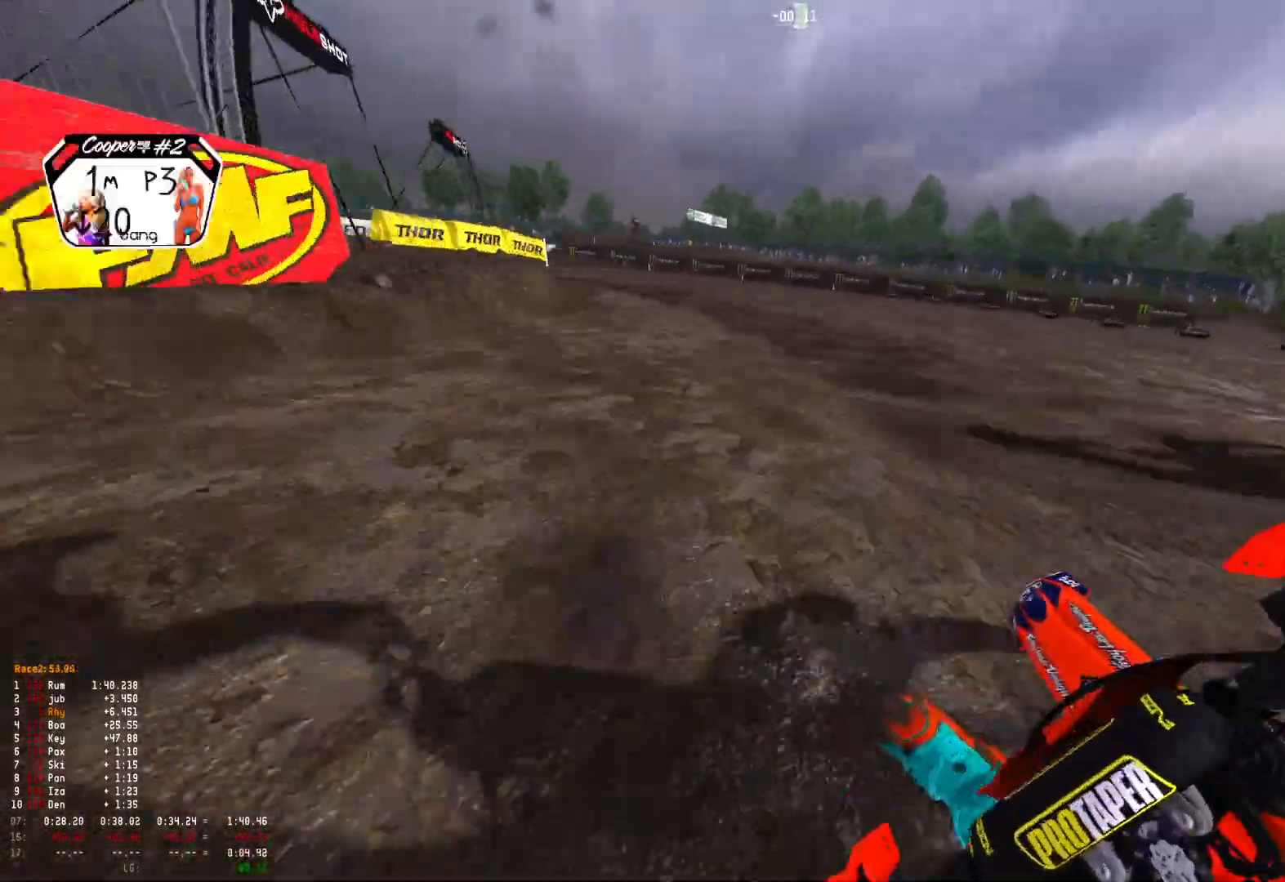
{"buttons": ["R1"], "left_stick": "up-left", "right_stick": "down-right", "events": [[367, "L2", "up"]]}
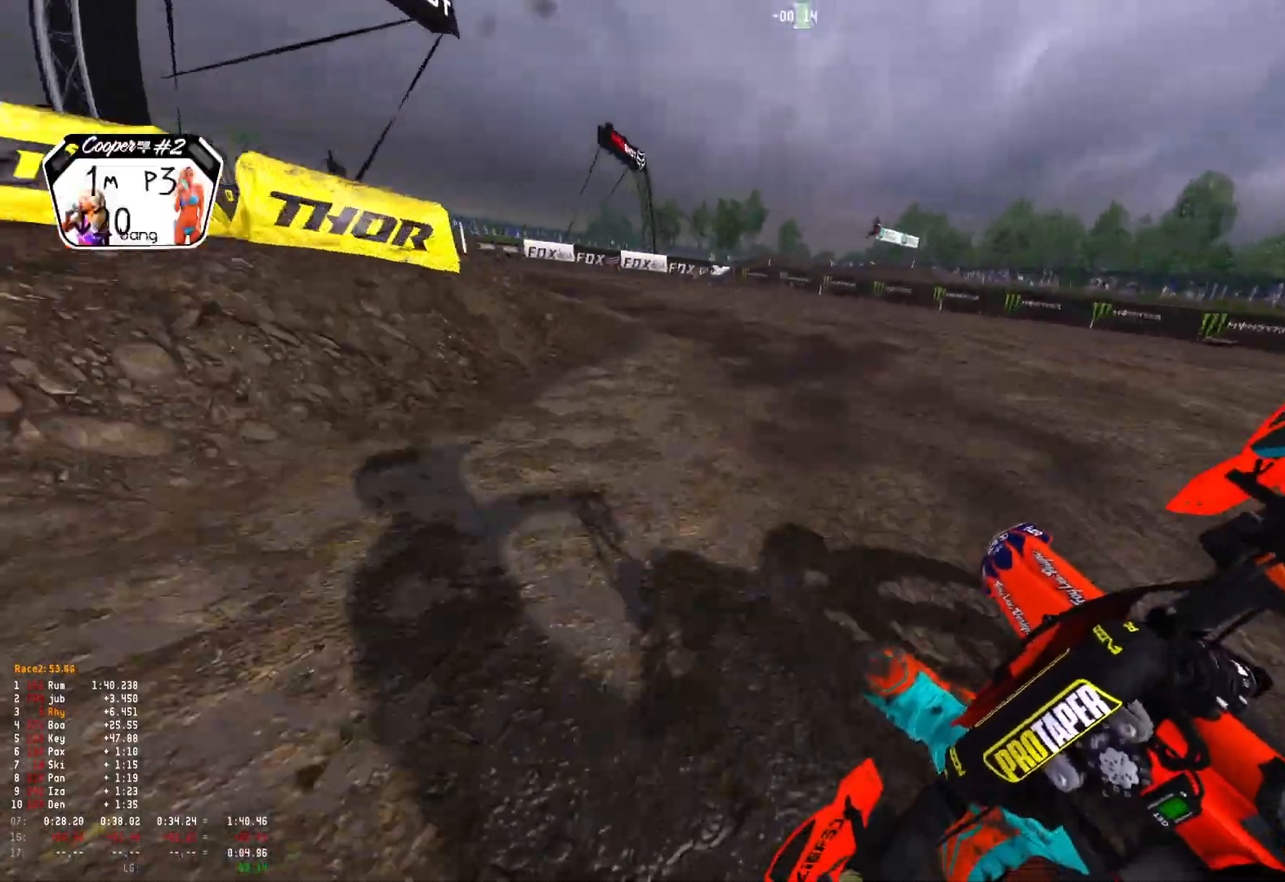
{"buttons": ["R1", "R2"], "left_stick": "up-left", "right_stick": "down-right", "events": [[33, "R2", "down"], [100, "R2", "up"], [200, "R2", "down"], [267, "R2", "up"], [433, "R2", "down"]]}
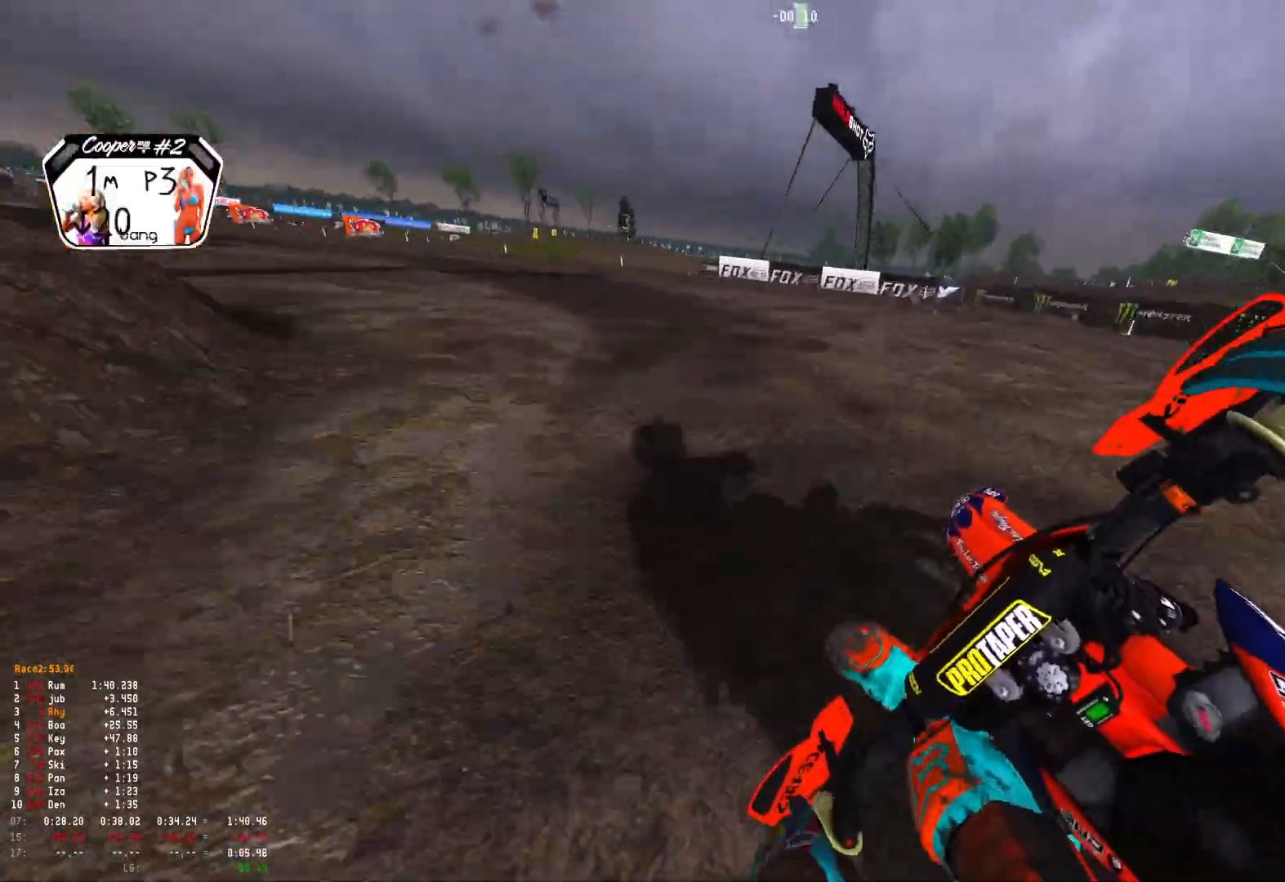
{"buttons": ["R1"], "left_stick": "up-left", "right_stick": "down-right", "events": [[67, "R2", "up"], [133, "R2", "down"], [233, "R2", "up"], [333, "R2", "down"], [467, "R2", "up"]]}
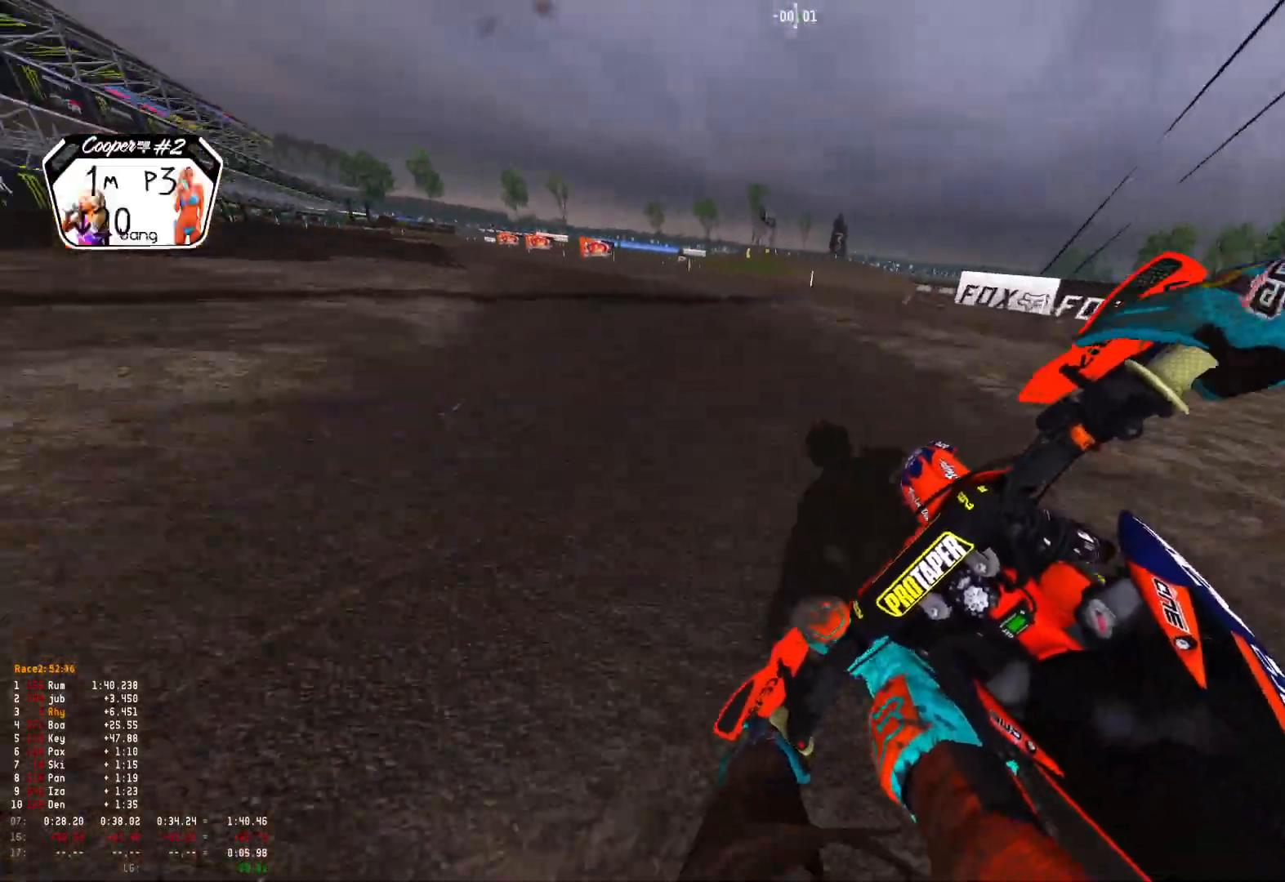
{"buttons": ["R1", "R2"], "left_stick": "up-left", "right_stick": "down-right", "events": [[67, "R2", "down"], [167, "R2", "up"], [233, "R2", "down"]]}
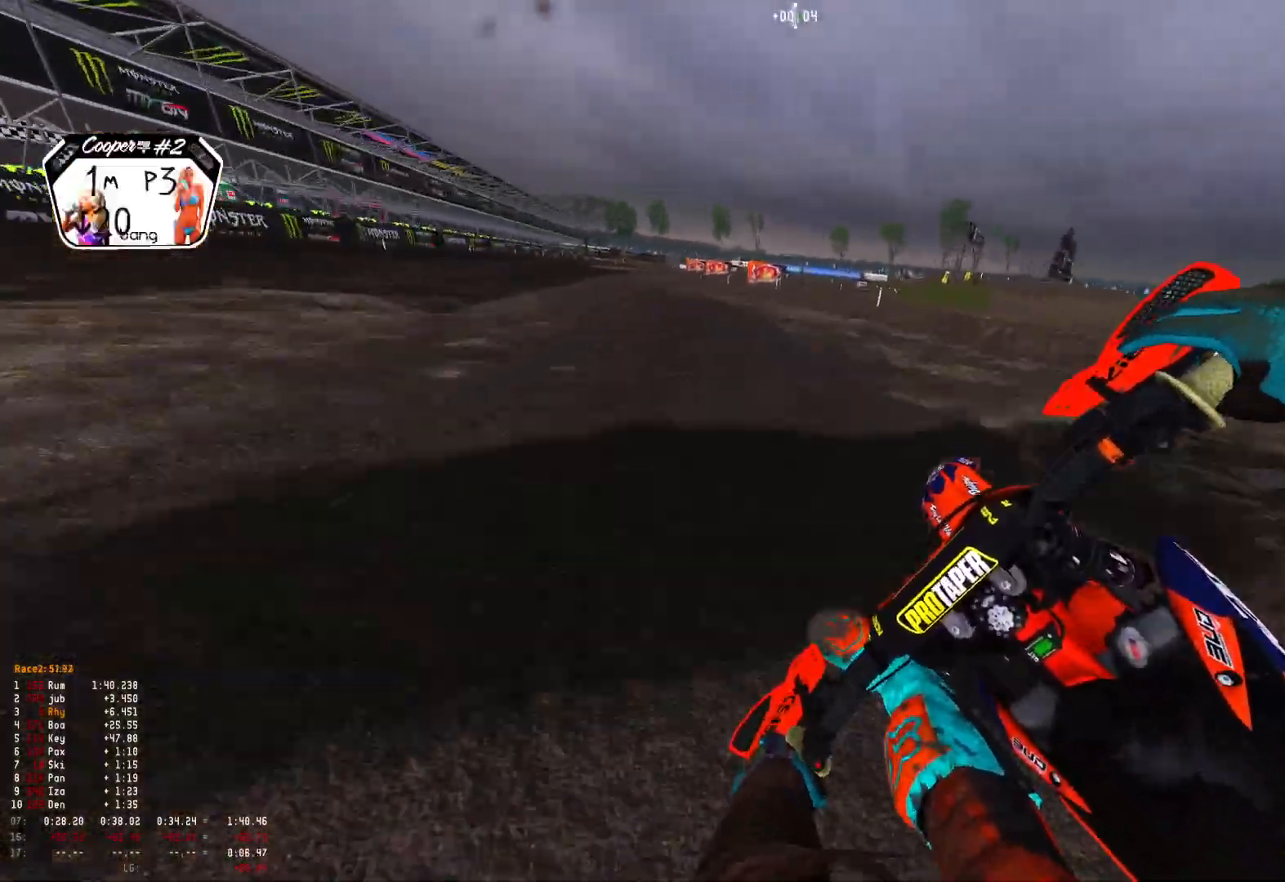
{"buttons": ["R1", "R2"], "left_stick": "up-left", "right_stick": "down-right", "events": []}
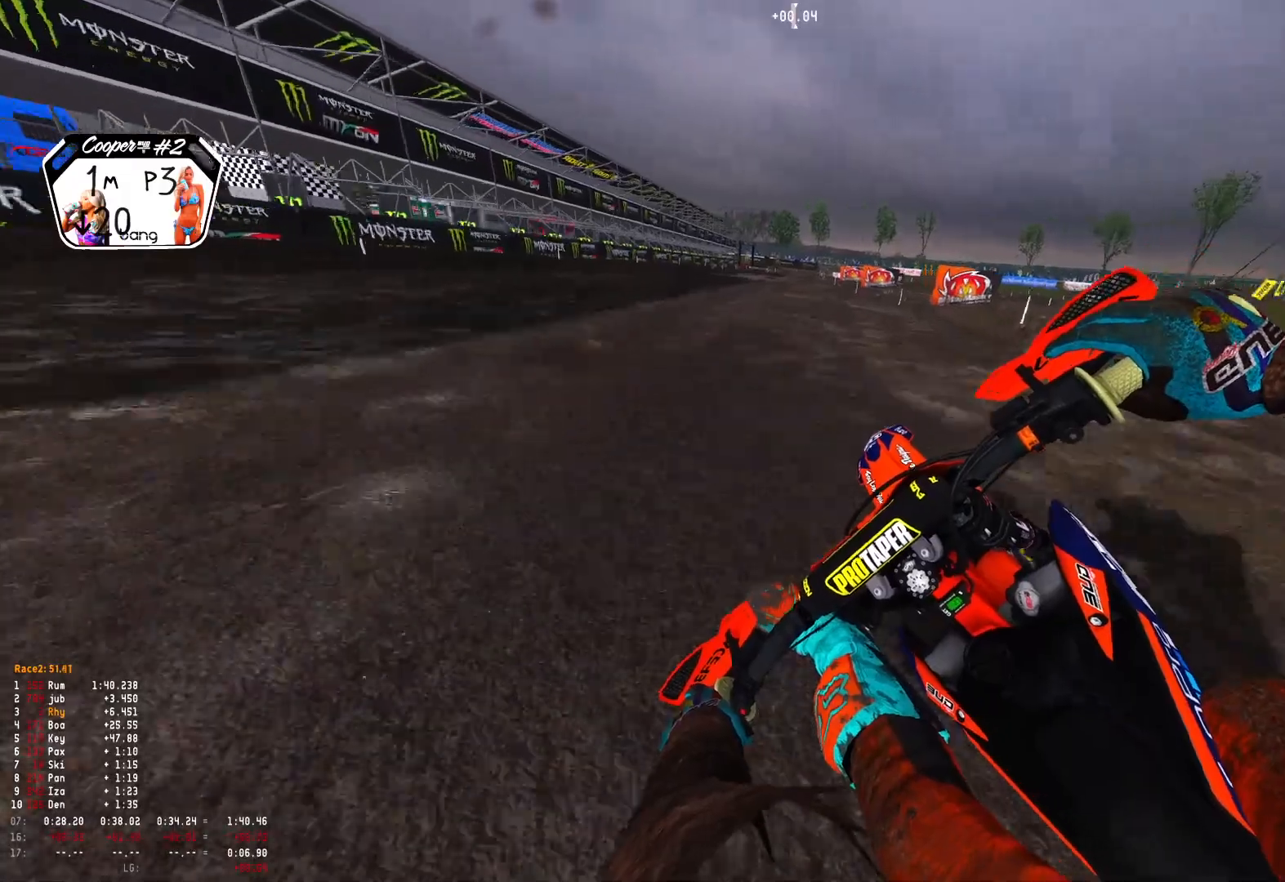
{"buttons": ["R1", "R2"], "left_stick": "right", "right_stick": "down-right", "events": [[233, "left_stick", "right"]]}
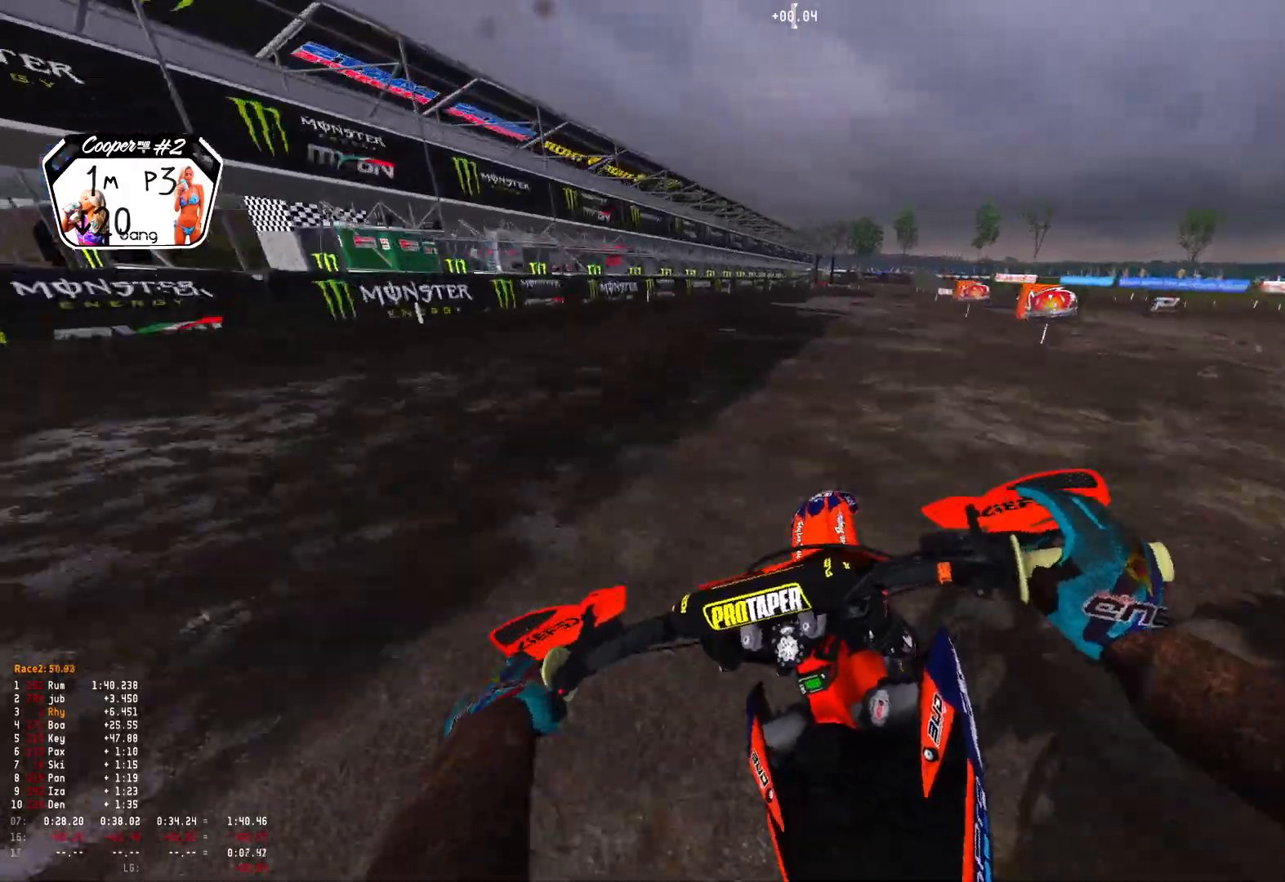
{"buttons": ["R1"], "left_stick": "right", "right_stick": "down", "events": [[200, "right_stick", "center"], [233, "R2", "up"], [267, "A", "down"], [333, "A", "up"], [400, "R2", "down"], [467, "R2", "up"], [500, "right_stick", "down"]]}
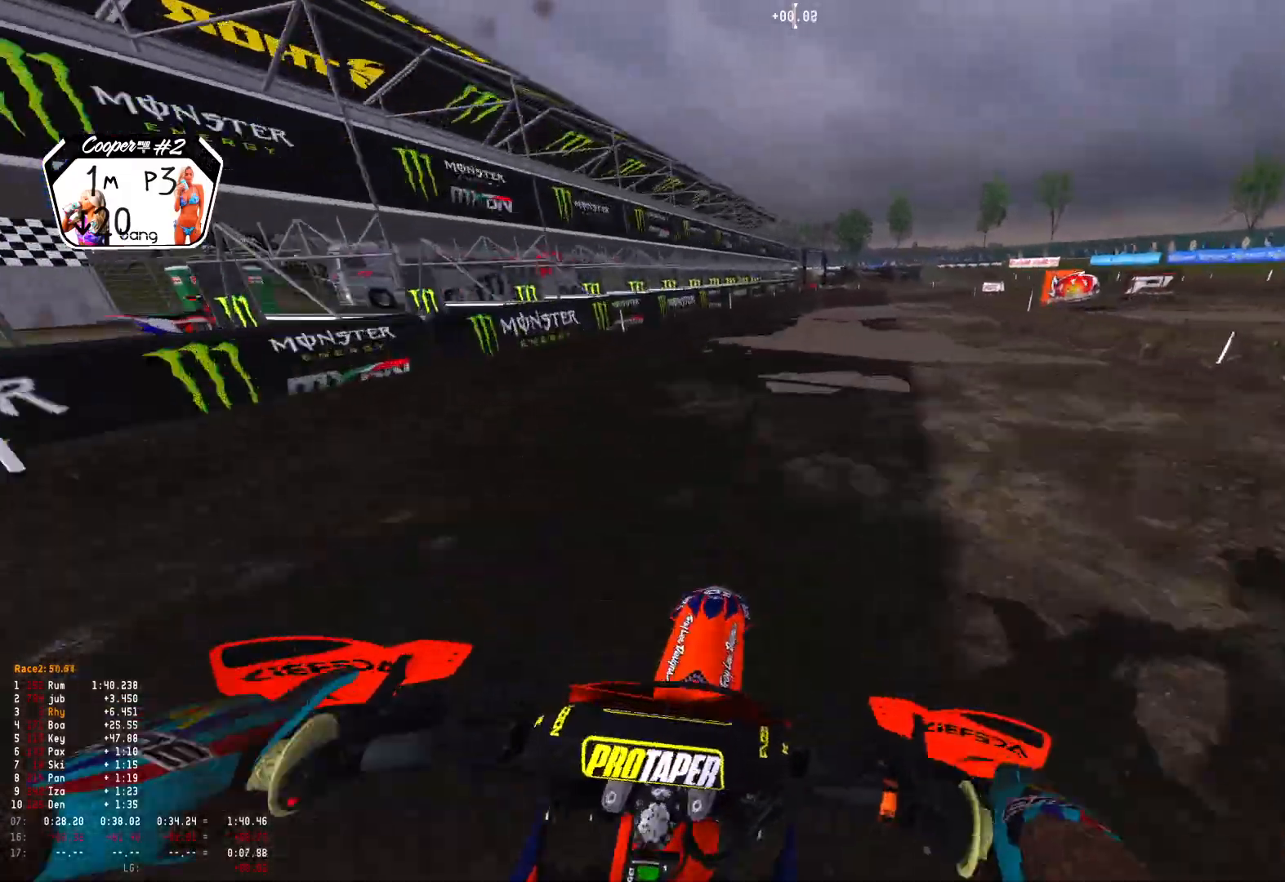
{"buttons": ["R1"], "left_stick": "right", "right_stick": "down", "events": []}
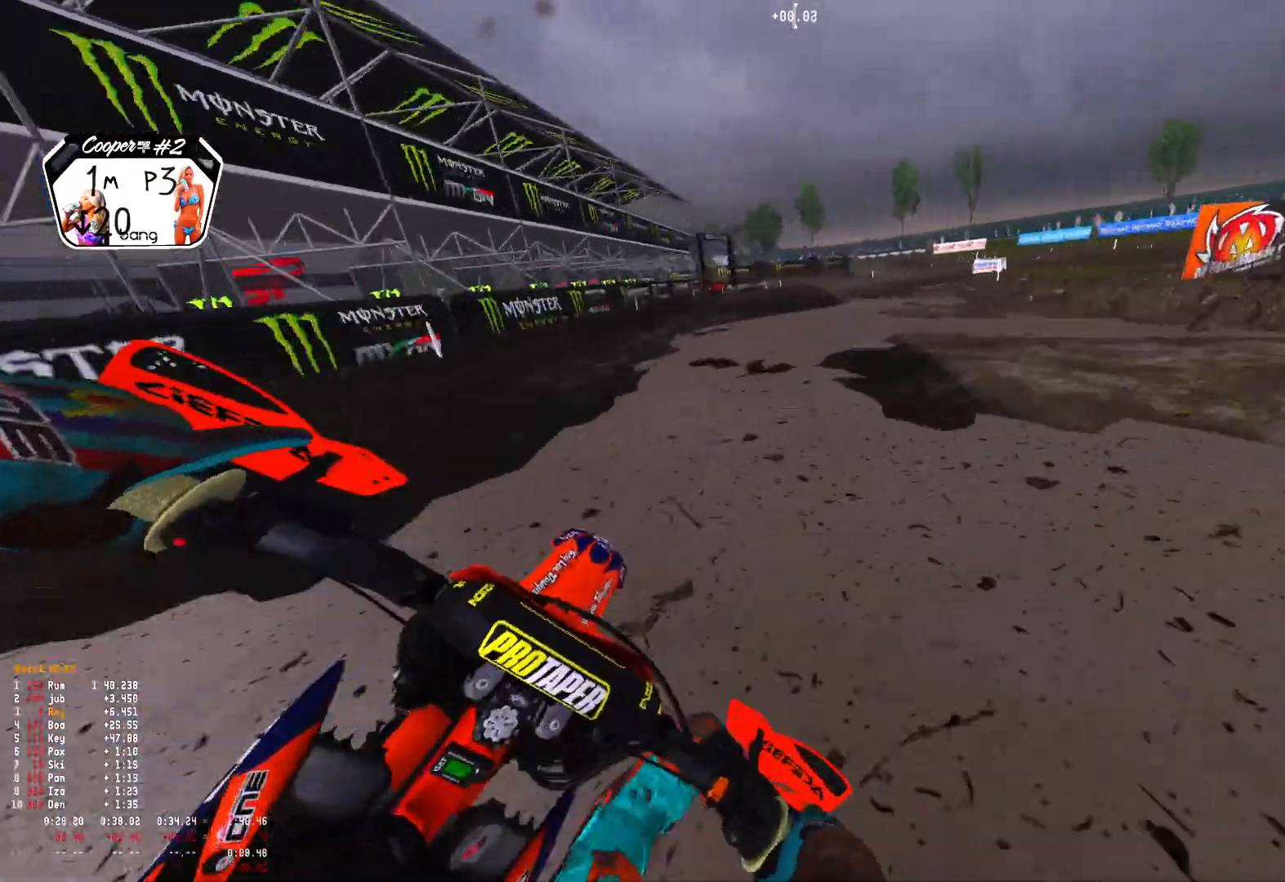
{"buttons": ["L2", "R1"], "left_stick": "right", "right_stick": "down", "events": [[67, "R2", "down"], [167, "R2", "up"], [267, "L2", "down"], [367, "L2", "up"], [467, "L2", "down"]]}
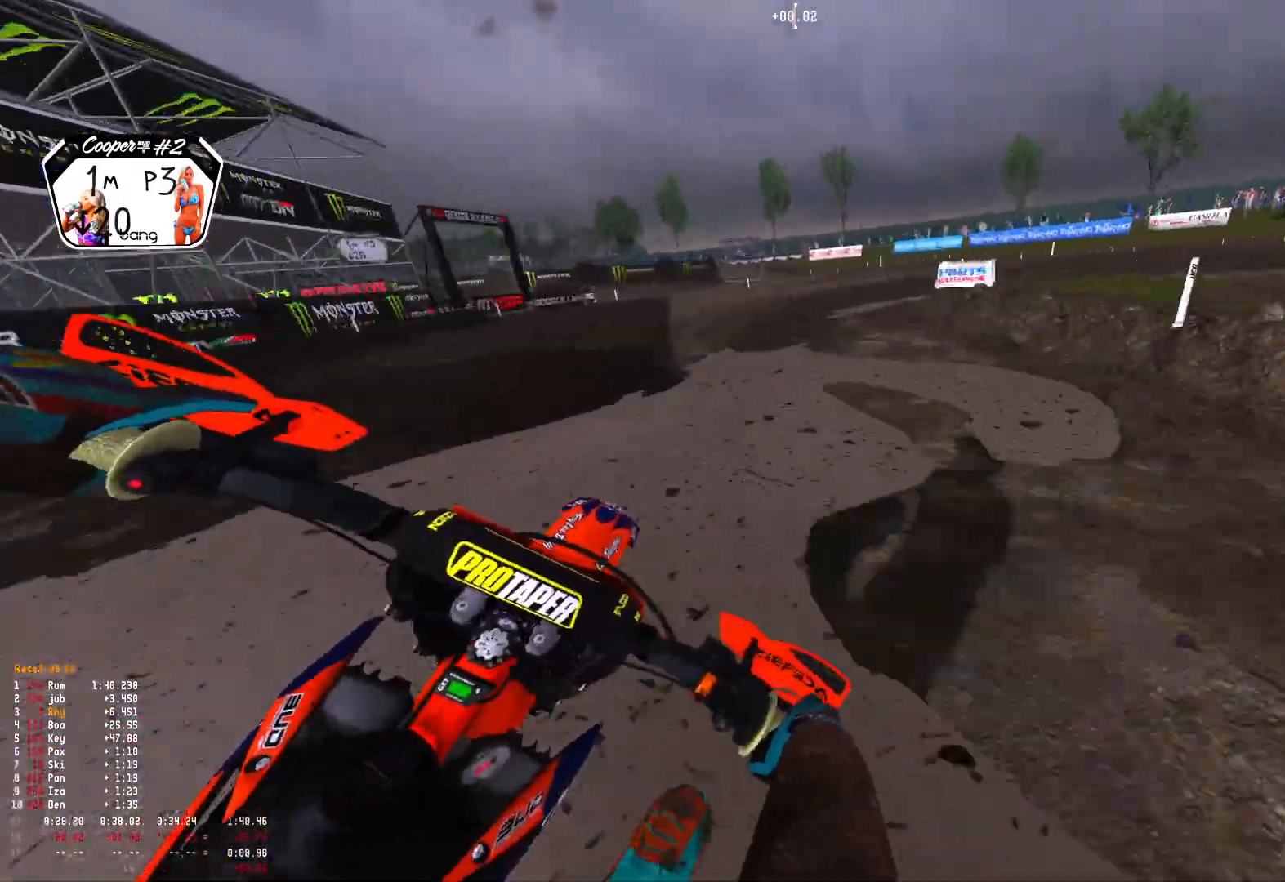
{"buttons": ["L2", "R1"], "left_stick": "right", "right_stick": "down", "events": [[100, "L2", "up"], [233, "L2", "down"]]}
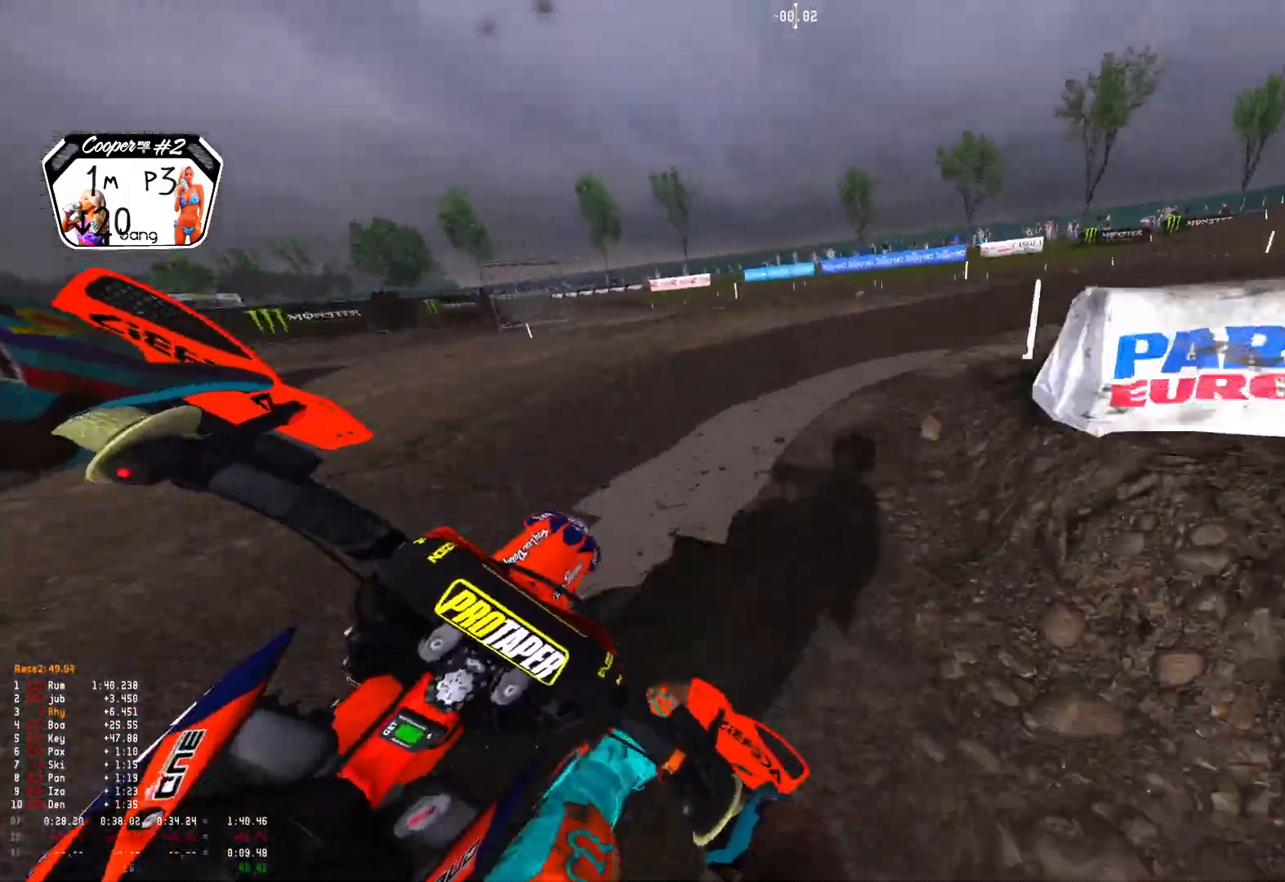
{"buttons": ["R1", "R2"], "left_stick": "right", "right_stick": "down", "events": [[333, "L2", "up"], [433, "R2", "down"]]}
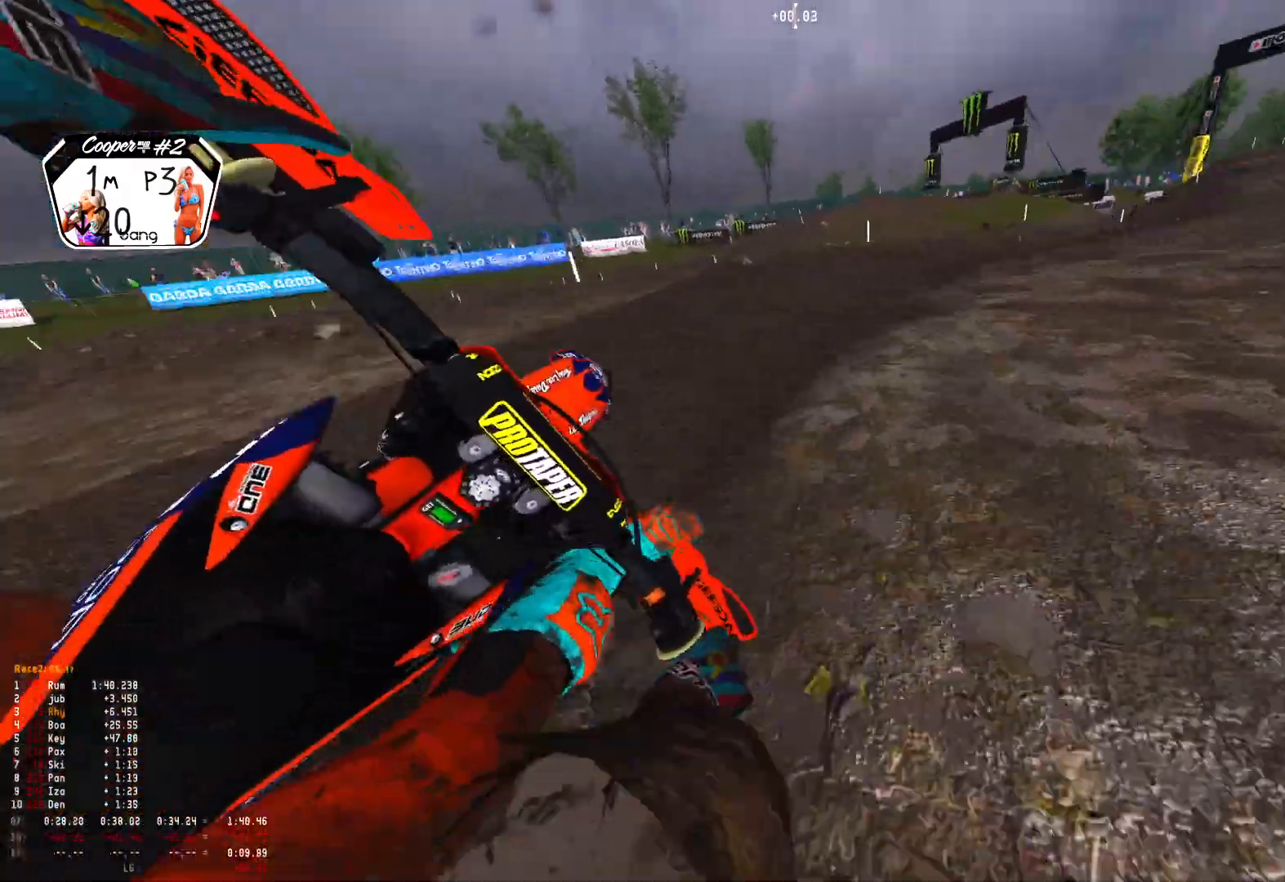
{"buttons": ["R1", "R2"], "left_stick": "up-left", "right_stick": "down-right", "events": [[333, "left_stick", "center"], [367, "right_stick", "down-right"], [400, "left_stick", "up-left"]]}
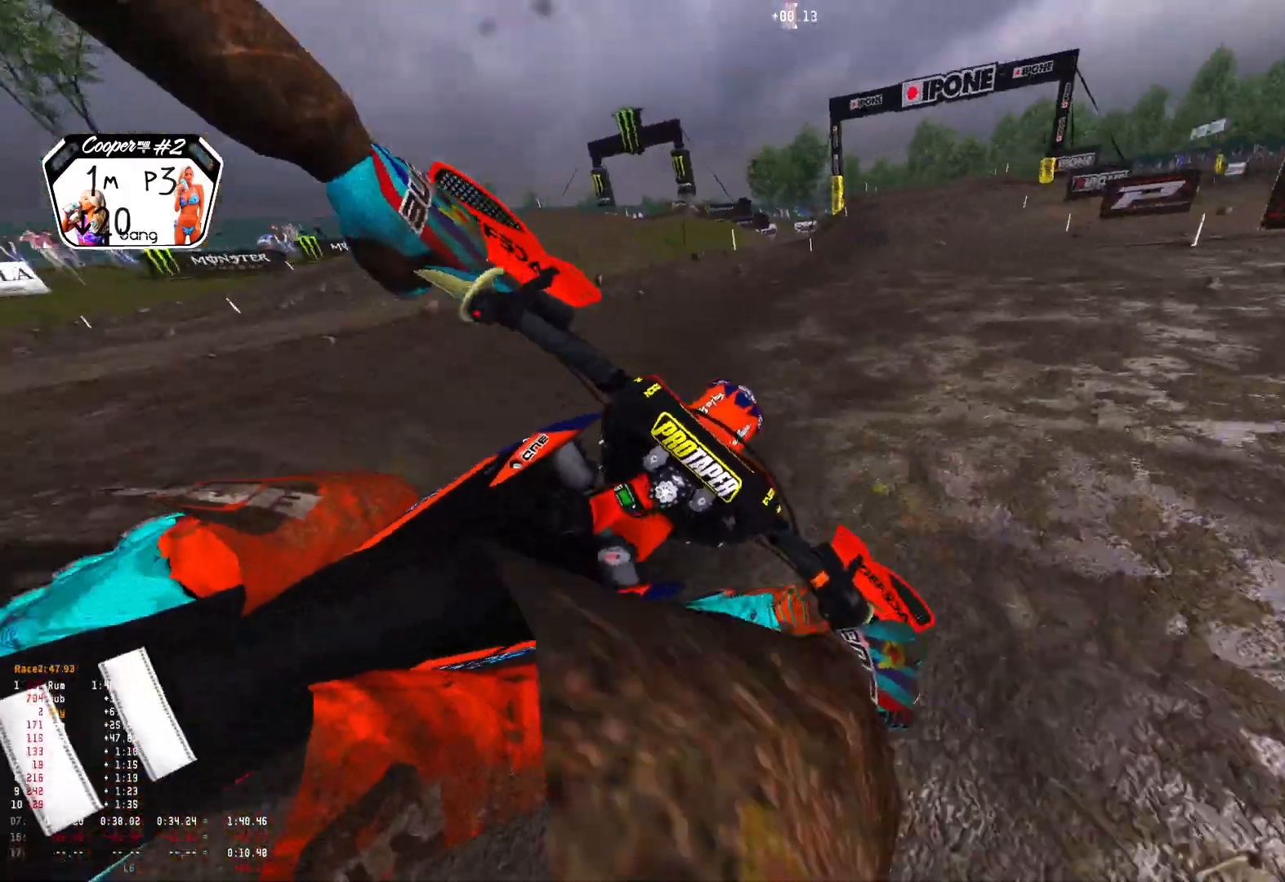
{"buttons": ["R1", "R2"], "left_stick": "up-left", "right_stick": "down", "events": [[233, "R2", "up"], [300, "R2", "down"], [400, "R2", "up"], [433, "right_stick", "down"], [467, "R2", "down"]]}
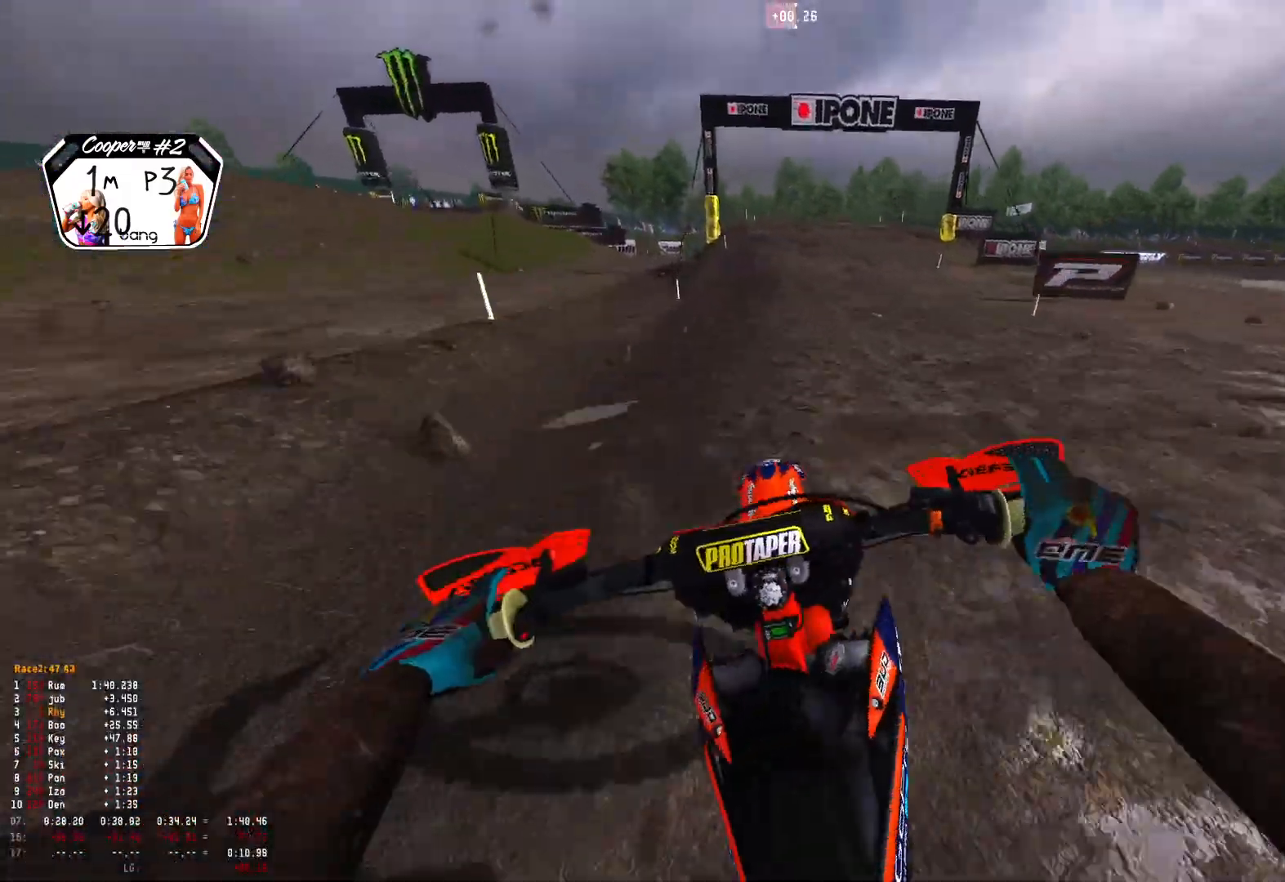
{"buttons": ["R1", "R2"], "left_stick": "center", "right_stick": "down-right", "events": [[100, "R2", "up"], [133, "R2", "down"], [233, "left_stick", "center"], [433, "right_stick", "down-right"]]}
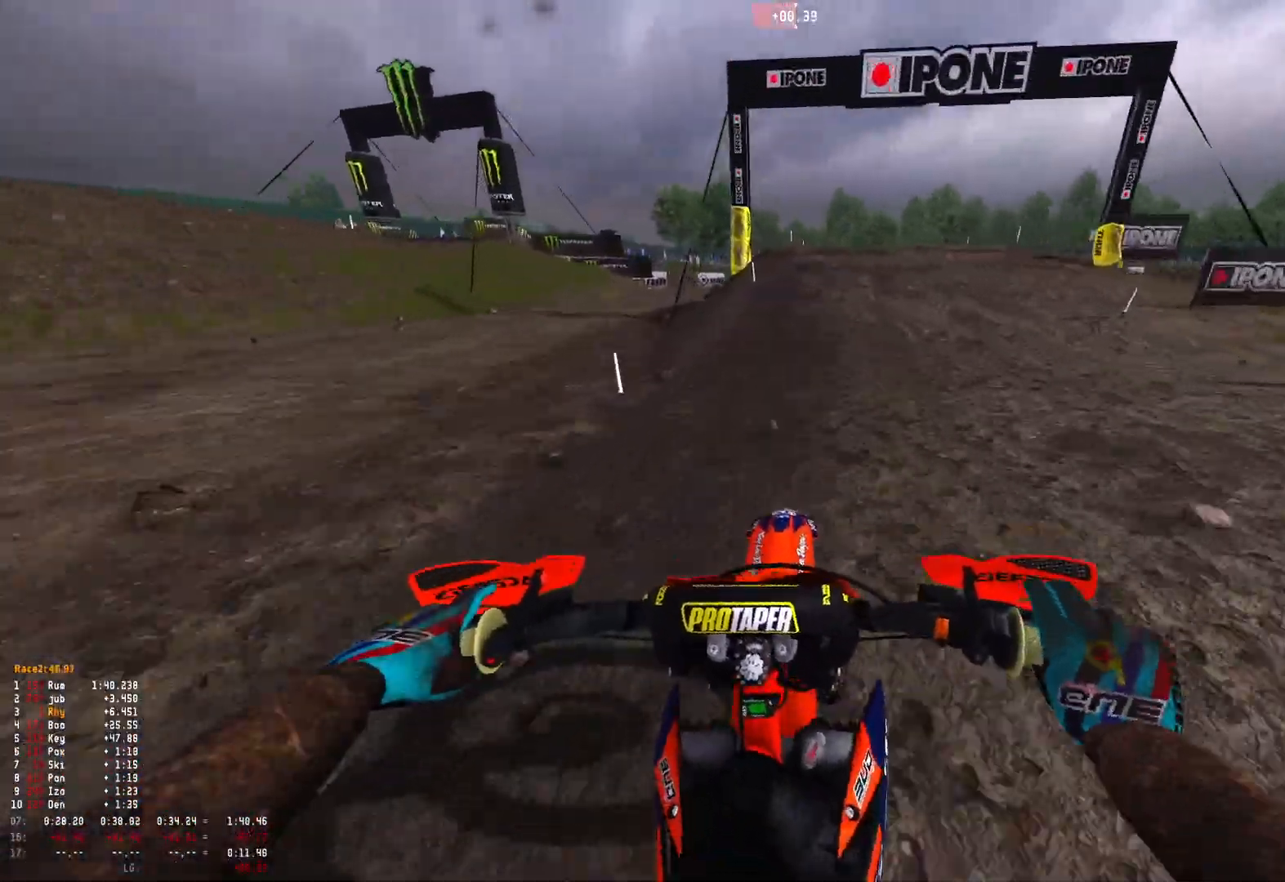
{"buttons": ["R1", "R2"], "left_stick": "center", "right_stick": "center", "events": [[267, "right_stick", "center"]]}
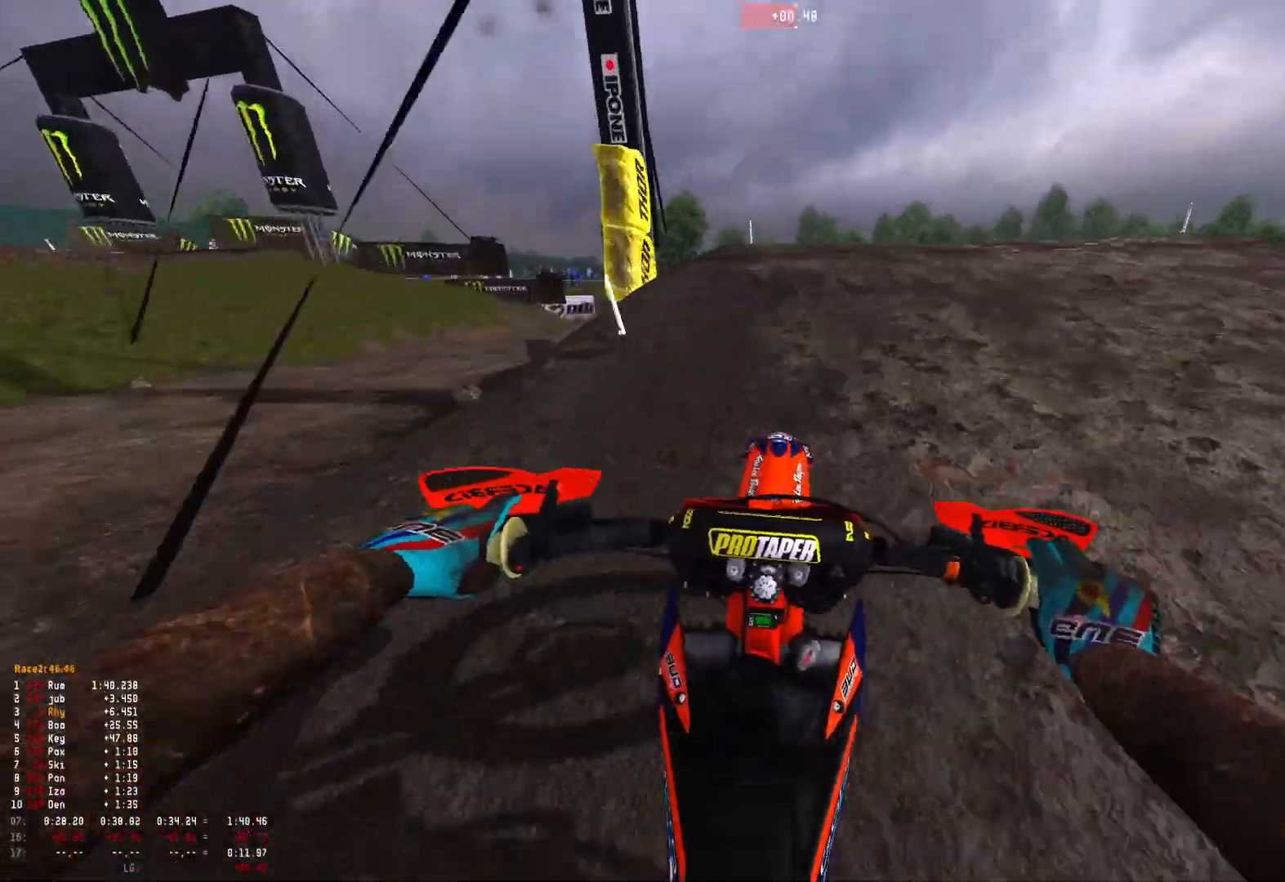
{"buttons": [], "left_stick": "center", "right_stick": "down-right", "events": [[100, "R2", "up"], [233, "right_stick", "down"], [433, "right_stick", "down-right"], [500, "R1", "up"]]}